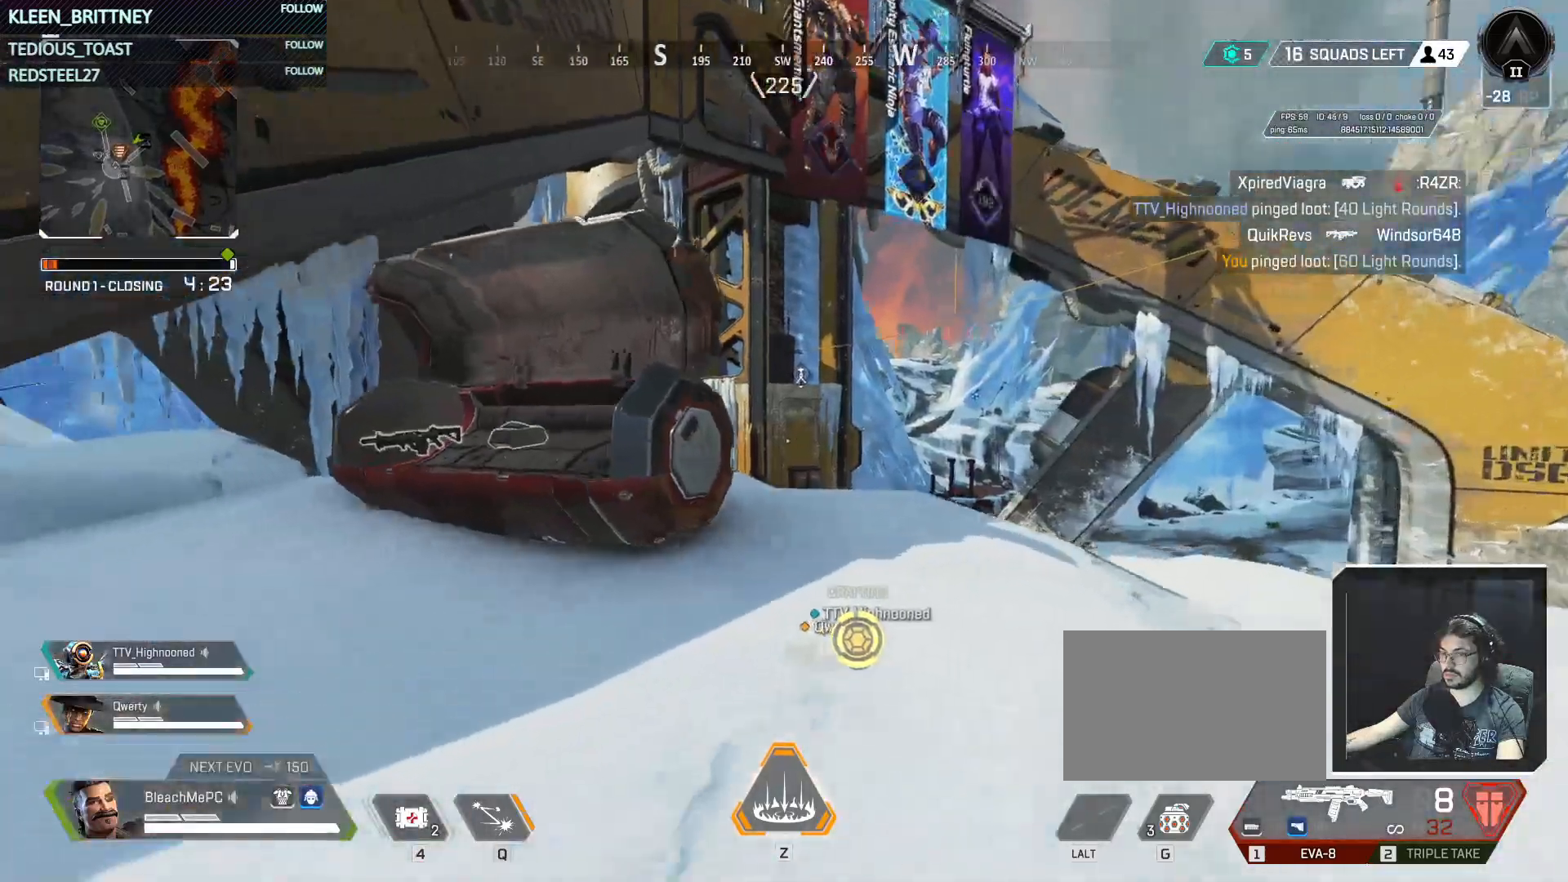
Gameplay with keyboard and mouse; each line is a JSON object with the keys and mouse buttons held at the frame after it. "events" lists presses ("down") and releases ("up") of "1", "2", "3", "4", "5", "a", "alt", "c", "caps_lock", "ctrl", "d", "e", "f", "g", "q", "r", "s", "shift", "space", "t", "tab", "v", "w", "x", "z", "mouse_left", "mouse_wheel" and "mouse_right" between this image and that frame as [ms after this image, input, new state], when the widget could be followed in between. "mouse_left", "mouse_wheel", "mouse_right" = the "left", "wheel", "right" buttons of the "mouse" list. No other keys are recorded. "wheel" means that the mouse wheel is clicked or scrolled. Not read: mouse_move.
{"keys": ["a", "w"], "mouse": [], "events": [[317, "a", "down"]]}
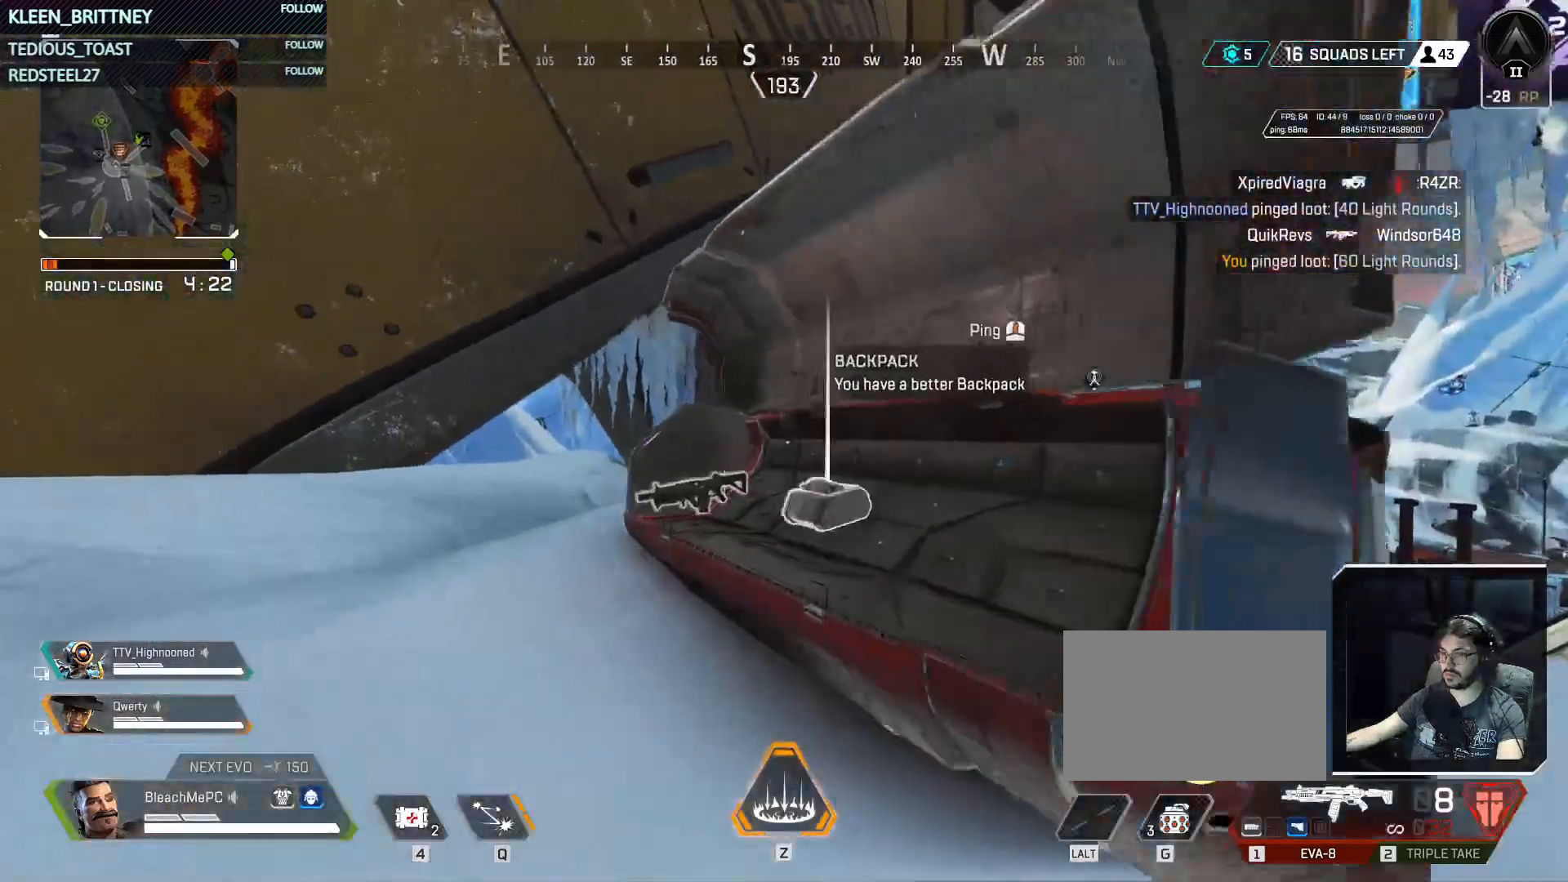
{"keys": ["a"], "mouse": []}
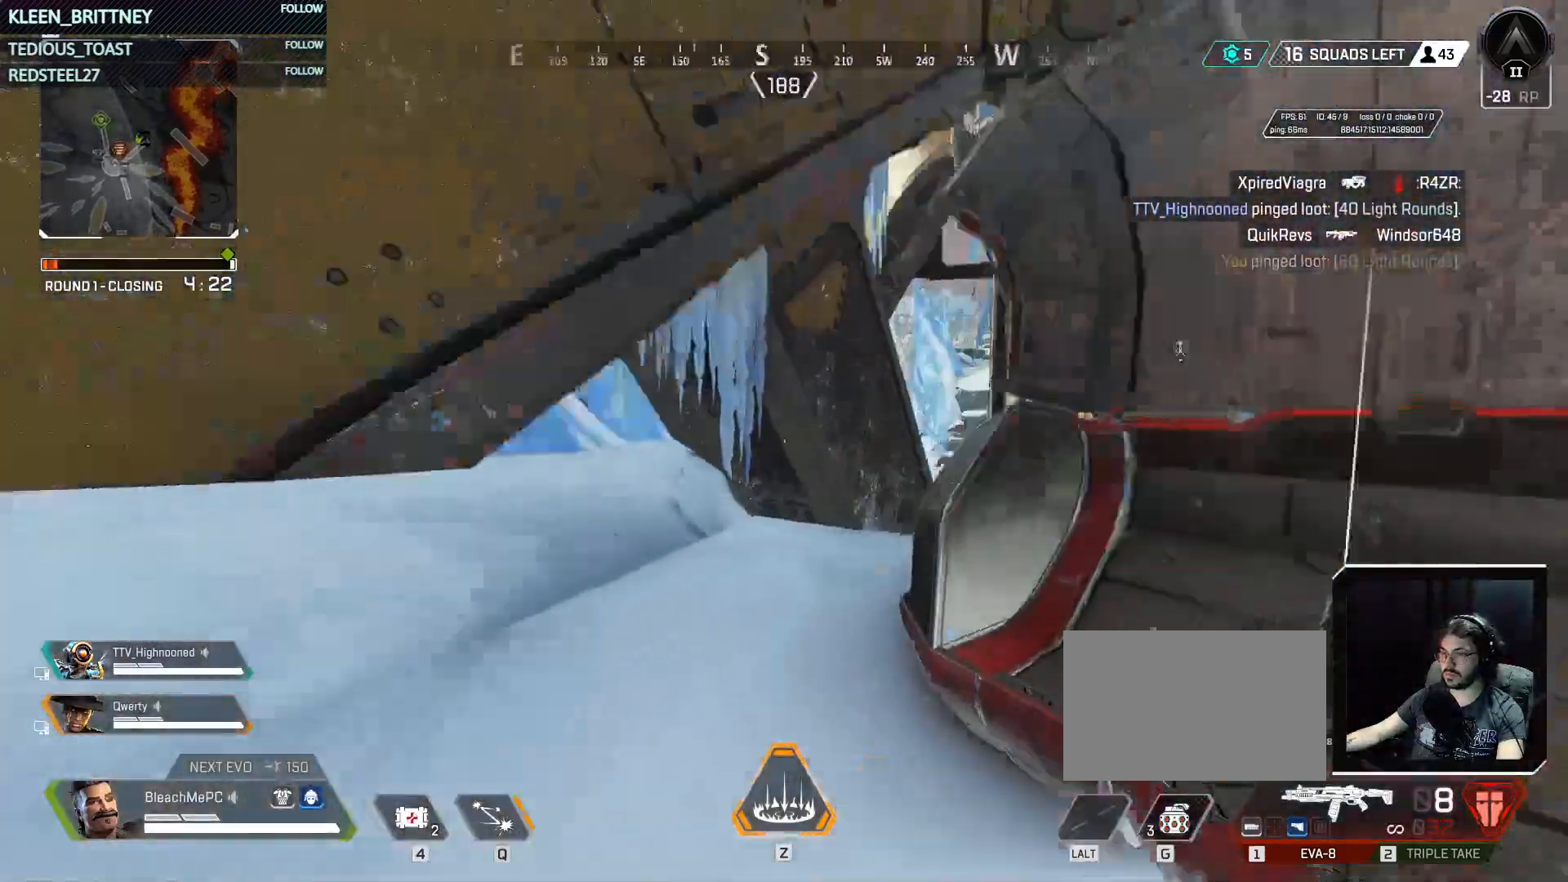
{"keys": ["w"], "mouse": [], "events": [[150, "w", "down"], [250, "a", "up"], [250, "w", "up"], [350, "w", "down"]]}
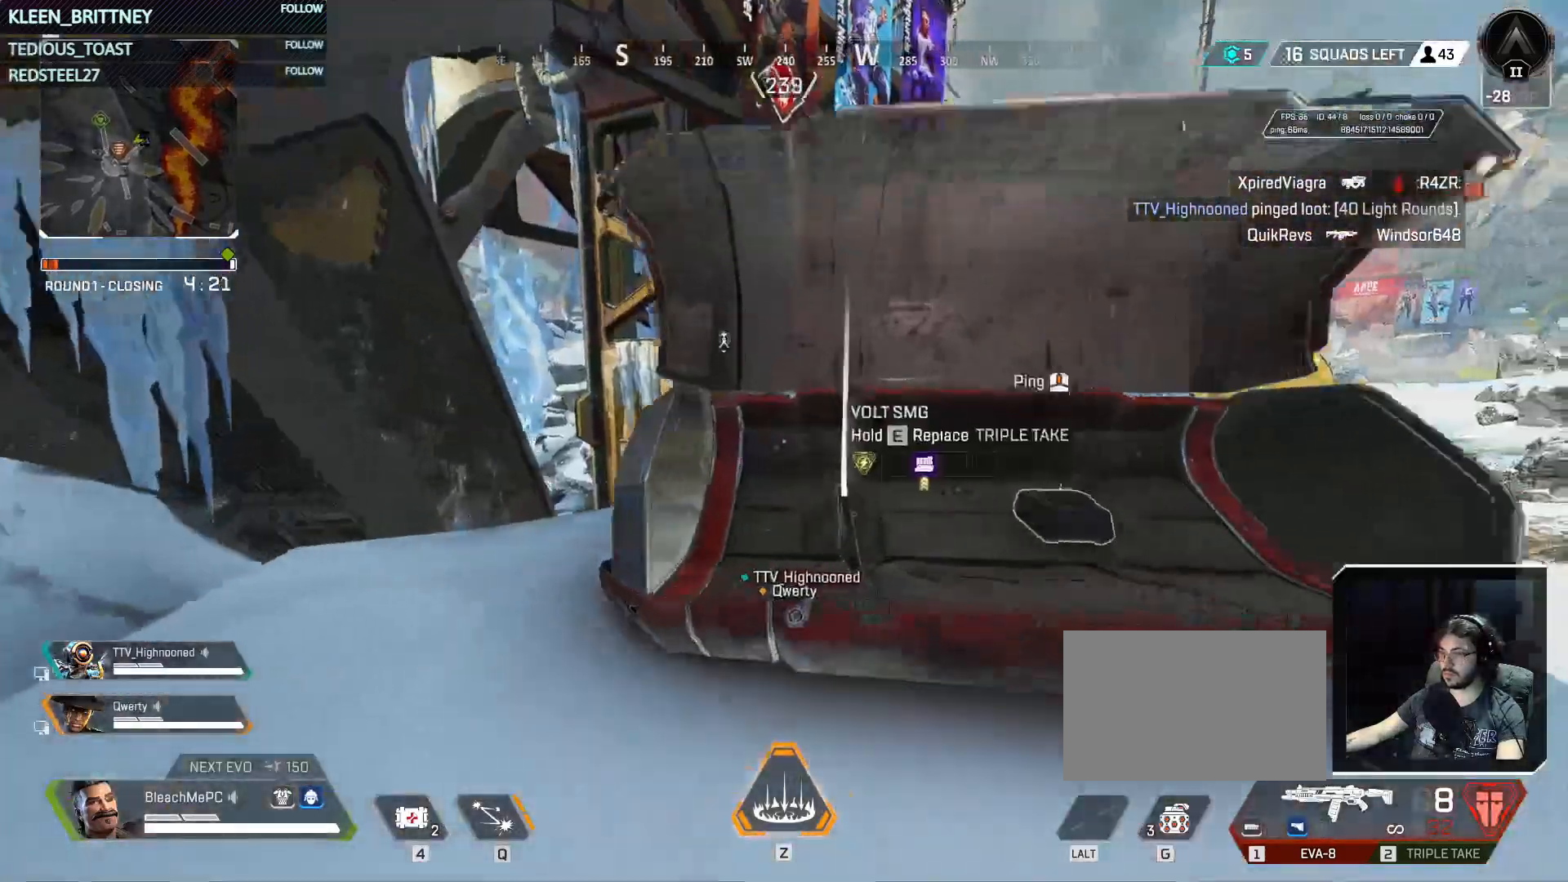
{"keys": [], "mouse": [], "events": [[33, "w", "up"], [217, "2", "down"], [350, "2", "up"]]}
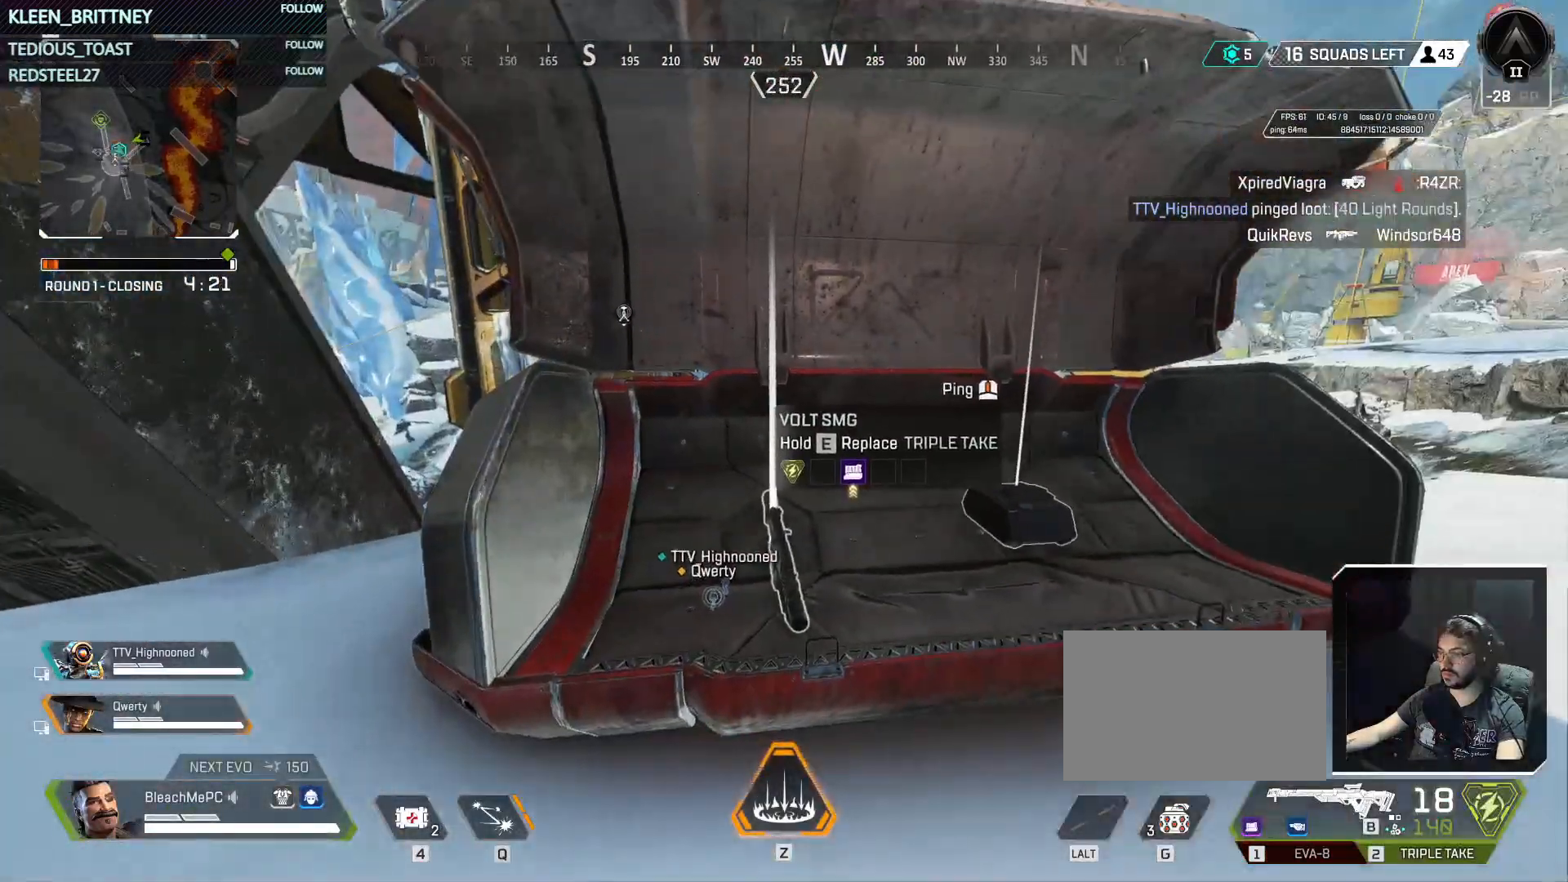
{"keys": ["w"], "mouse": [], "events": [[50, "s", "down"], [233, "s", "up"], [383, "w", "down"]]}
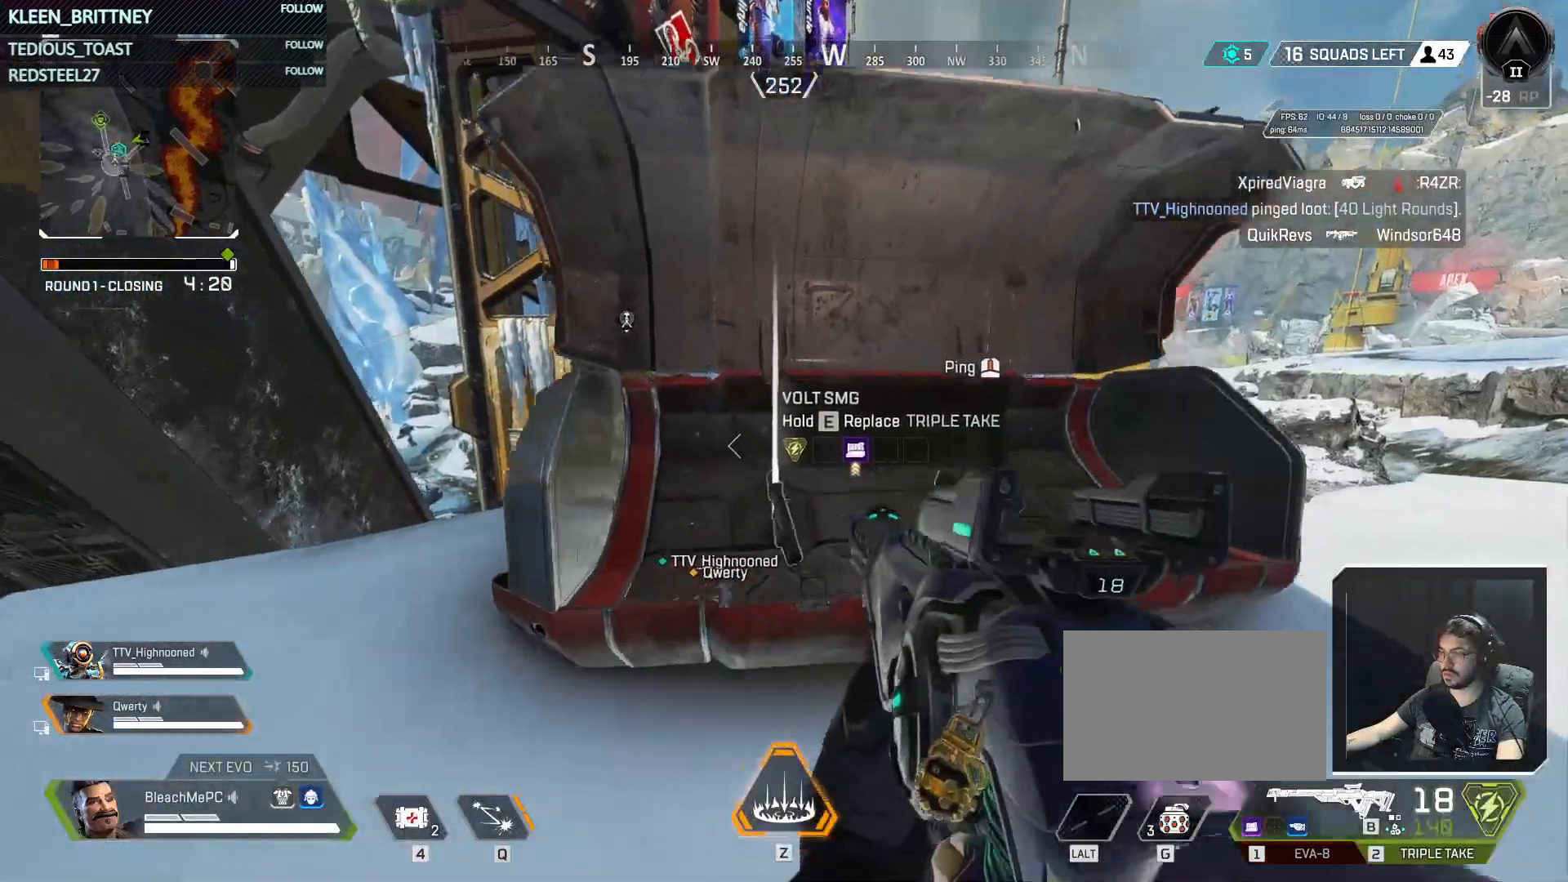
{"keys": [], "mouse": [], "events": [[67, "w", "up"]]}
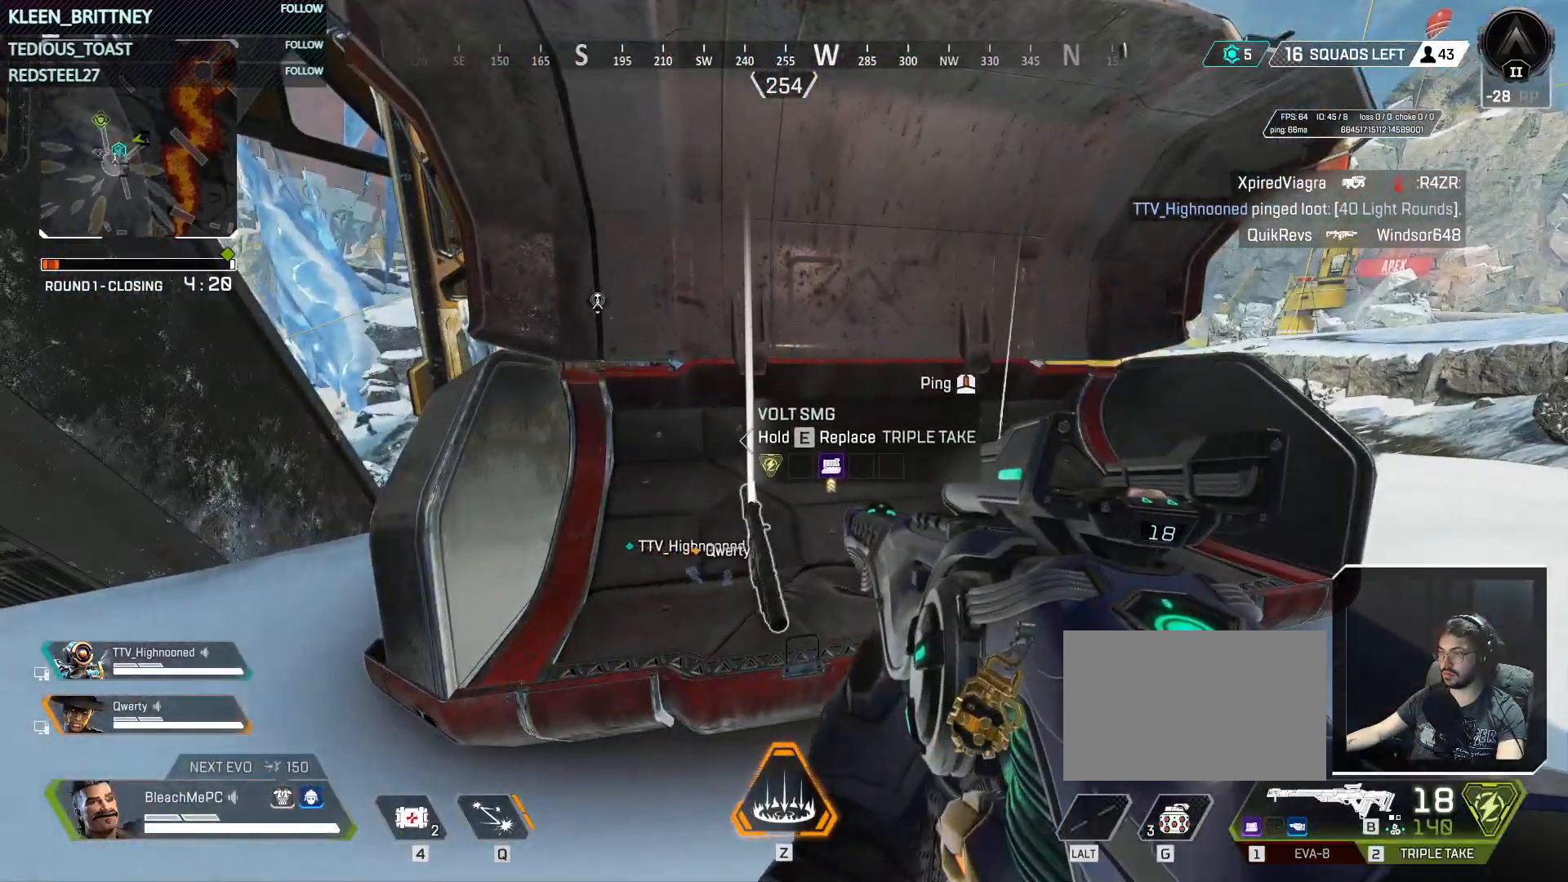
{"keys": [], "mouse": [], "events": []}
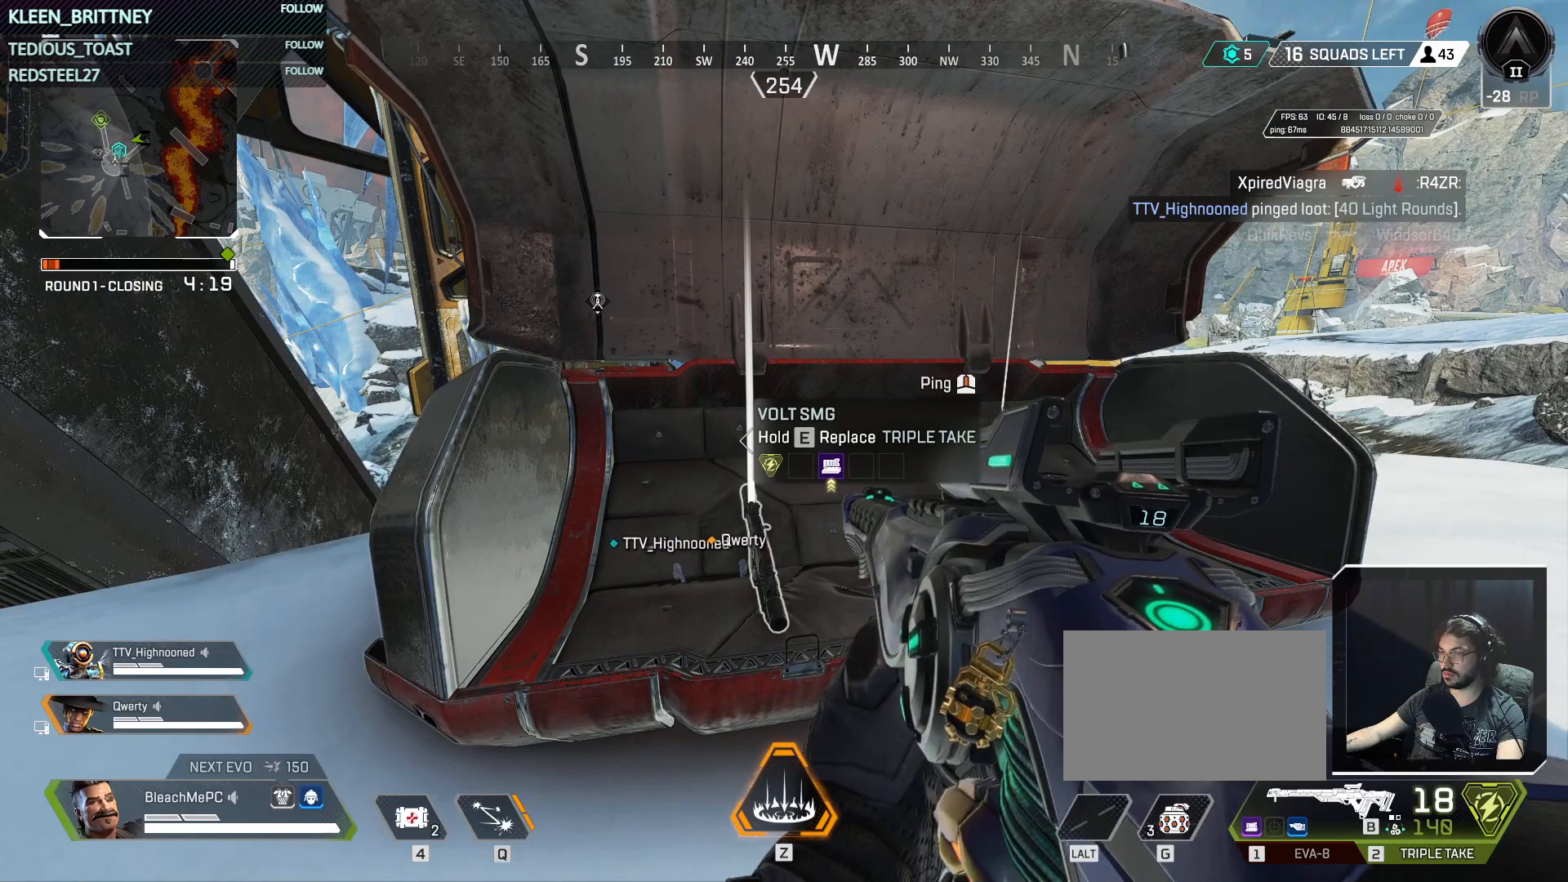
{"keys": ["w"], "mouse": [], "events": [[233, "w", "down"], [317, "shift", "down"], [467, "shift", "up"]]}
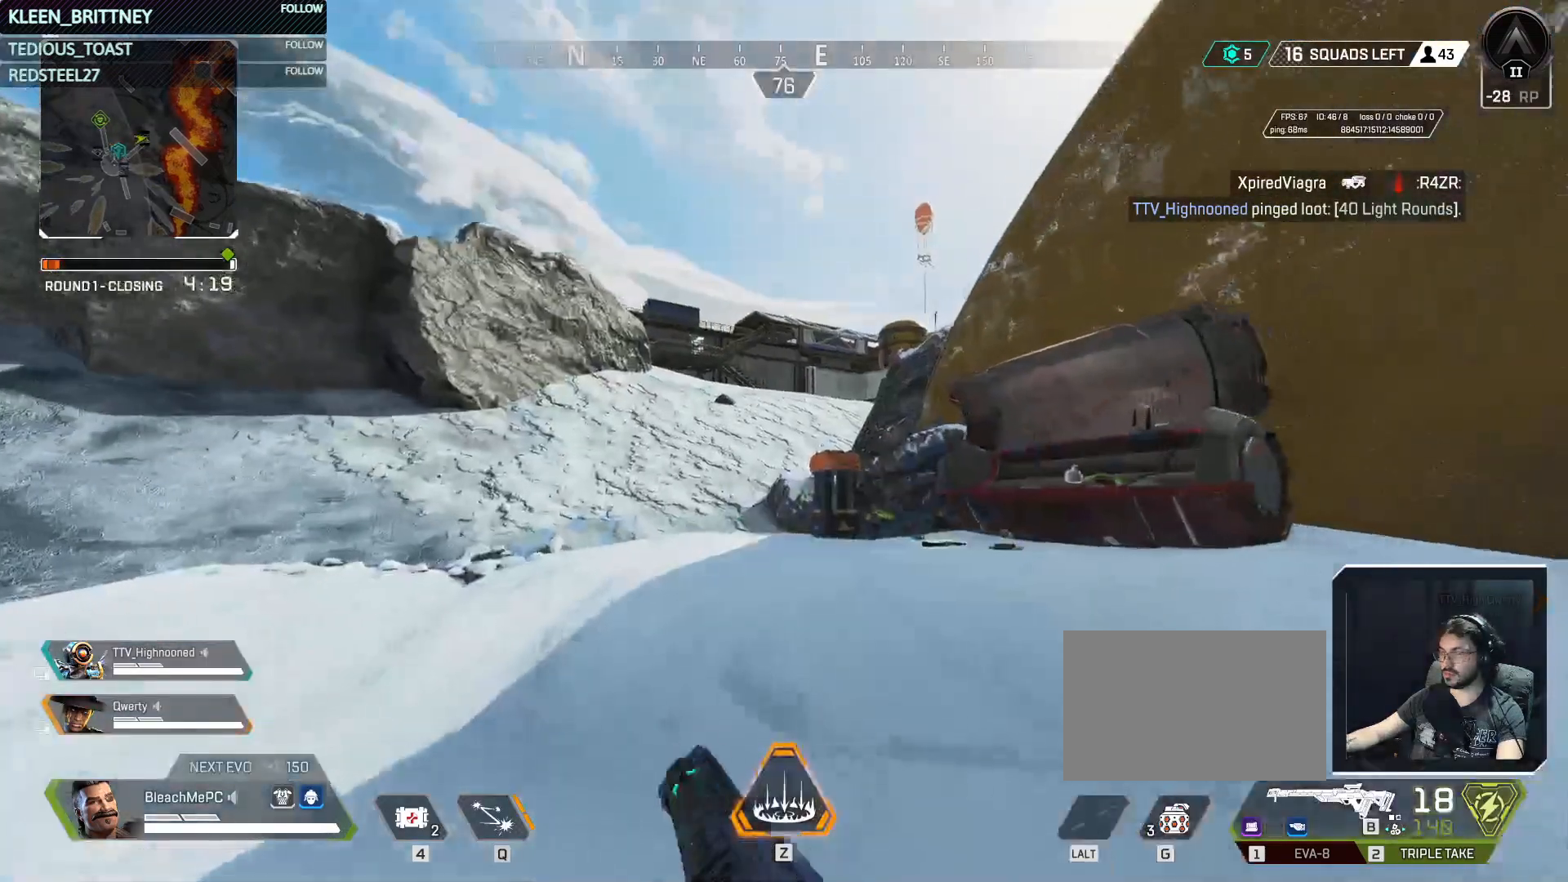
{"keys": ["w"], "mouse": [], "events": []}
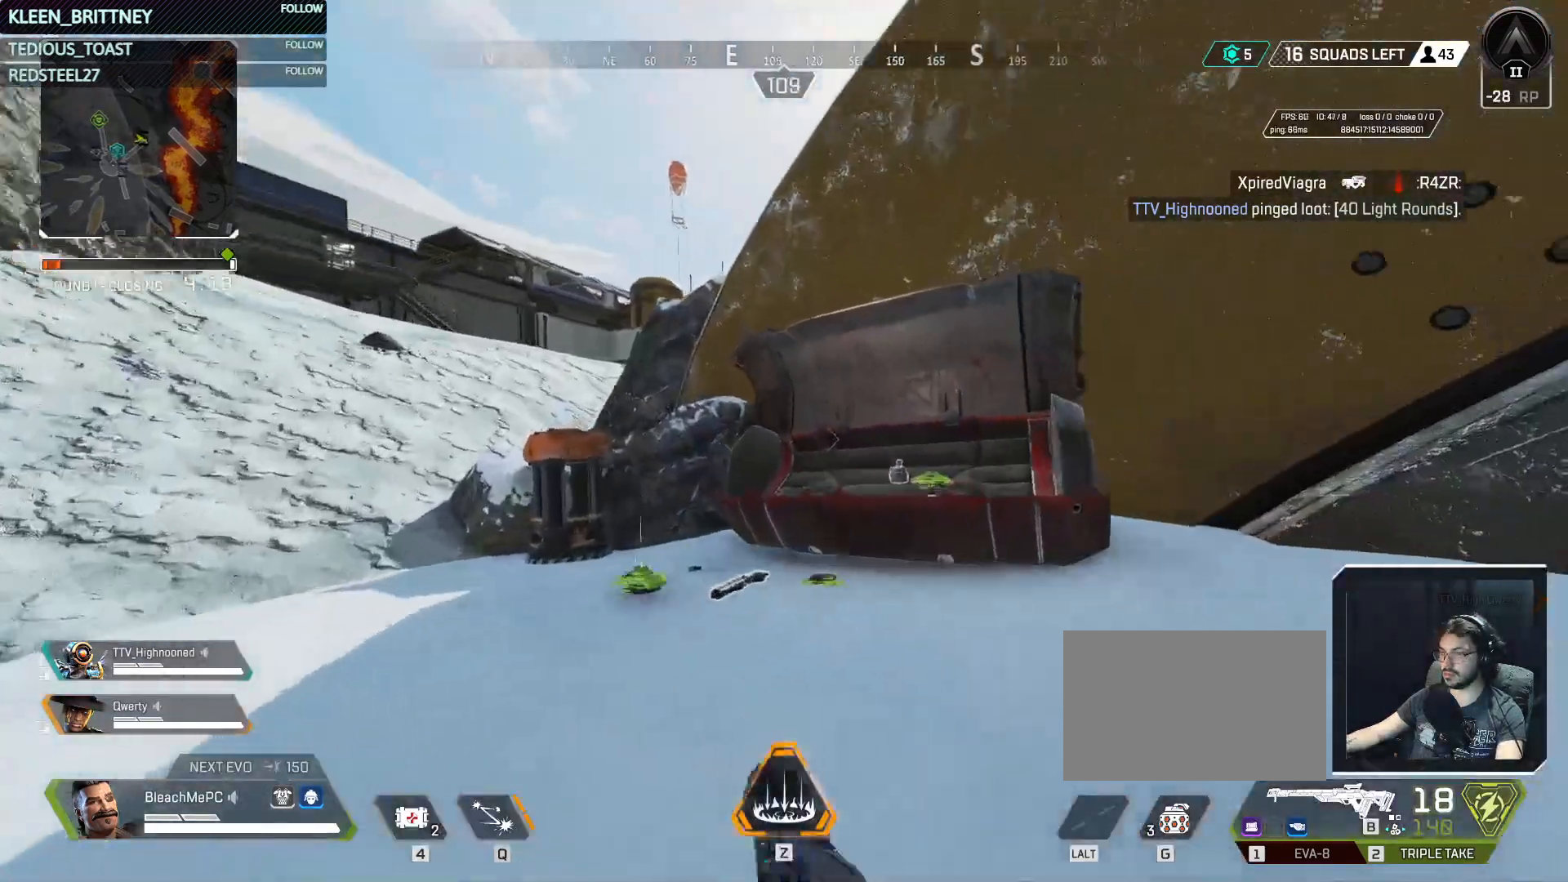
{"keys": [], "mouse": [], "events": [[317, "w", "up"]]}
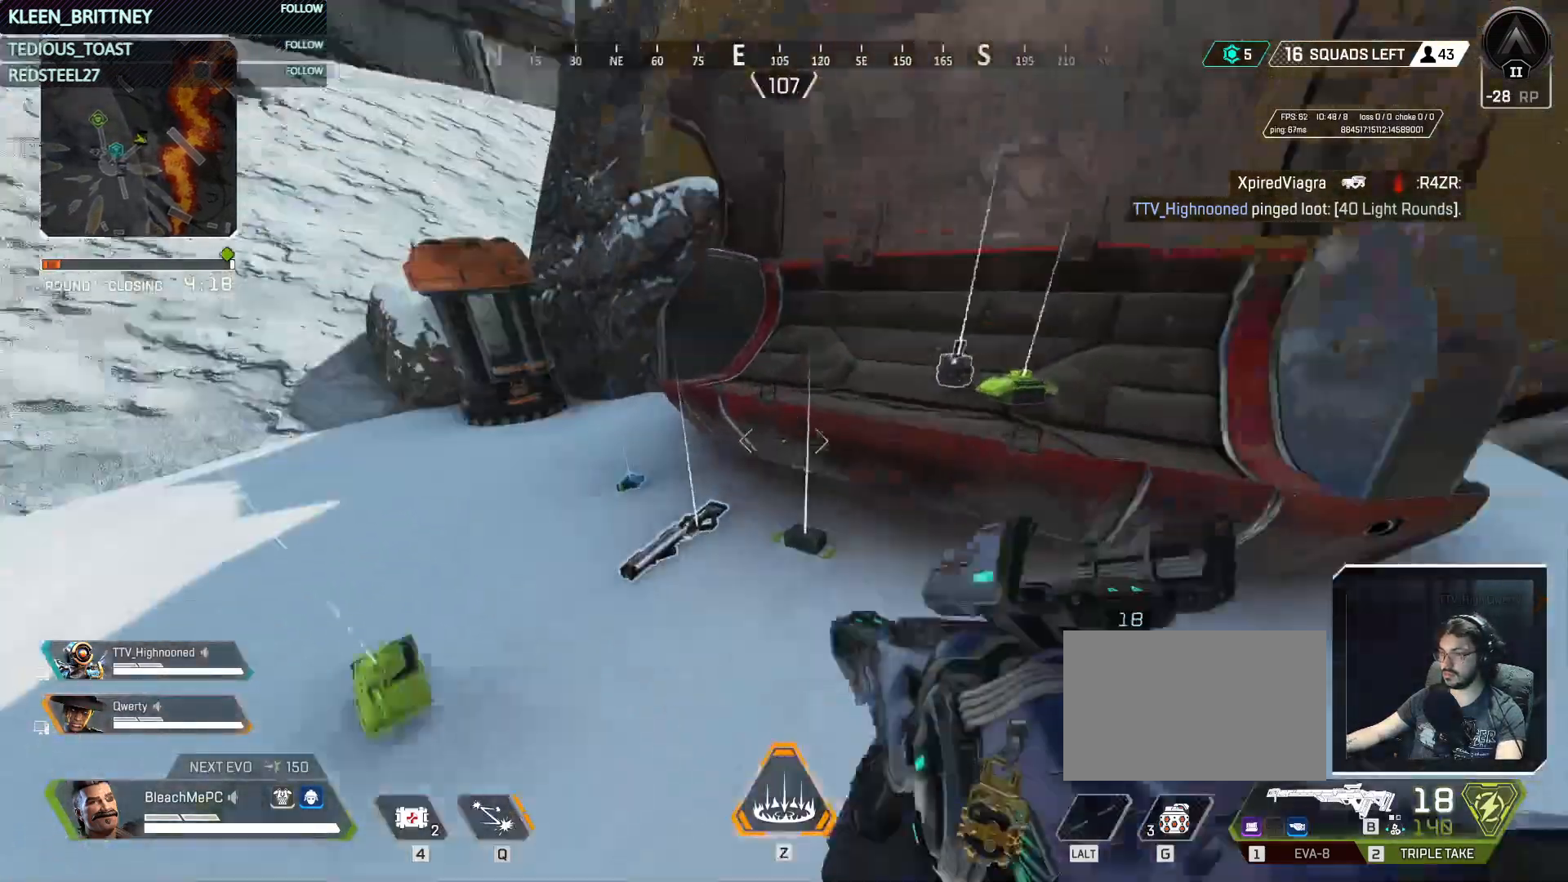
{"keys": [], "mouse": [], "events": []}
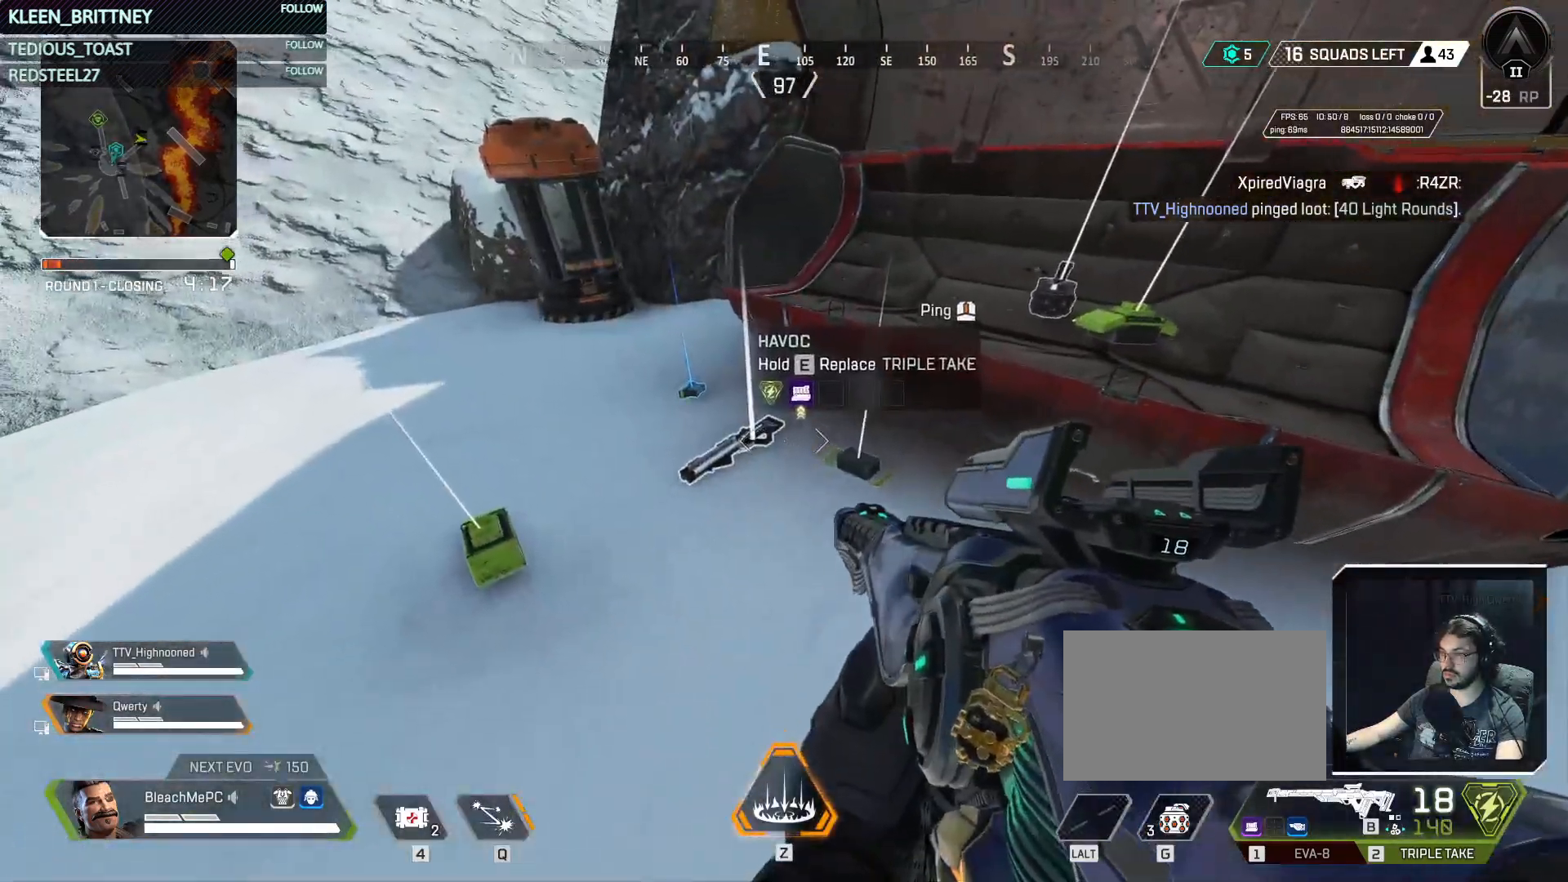
{"keys": [], "mouse": [], "events": []}
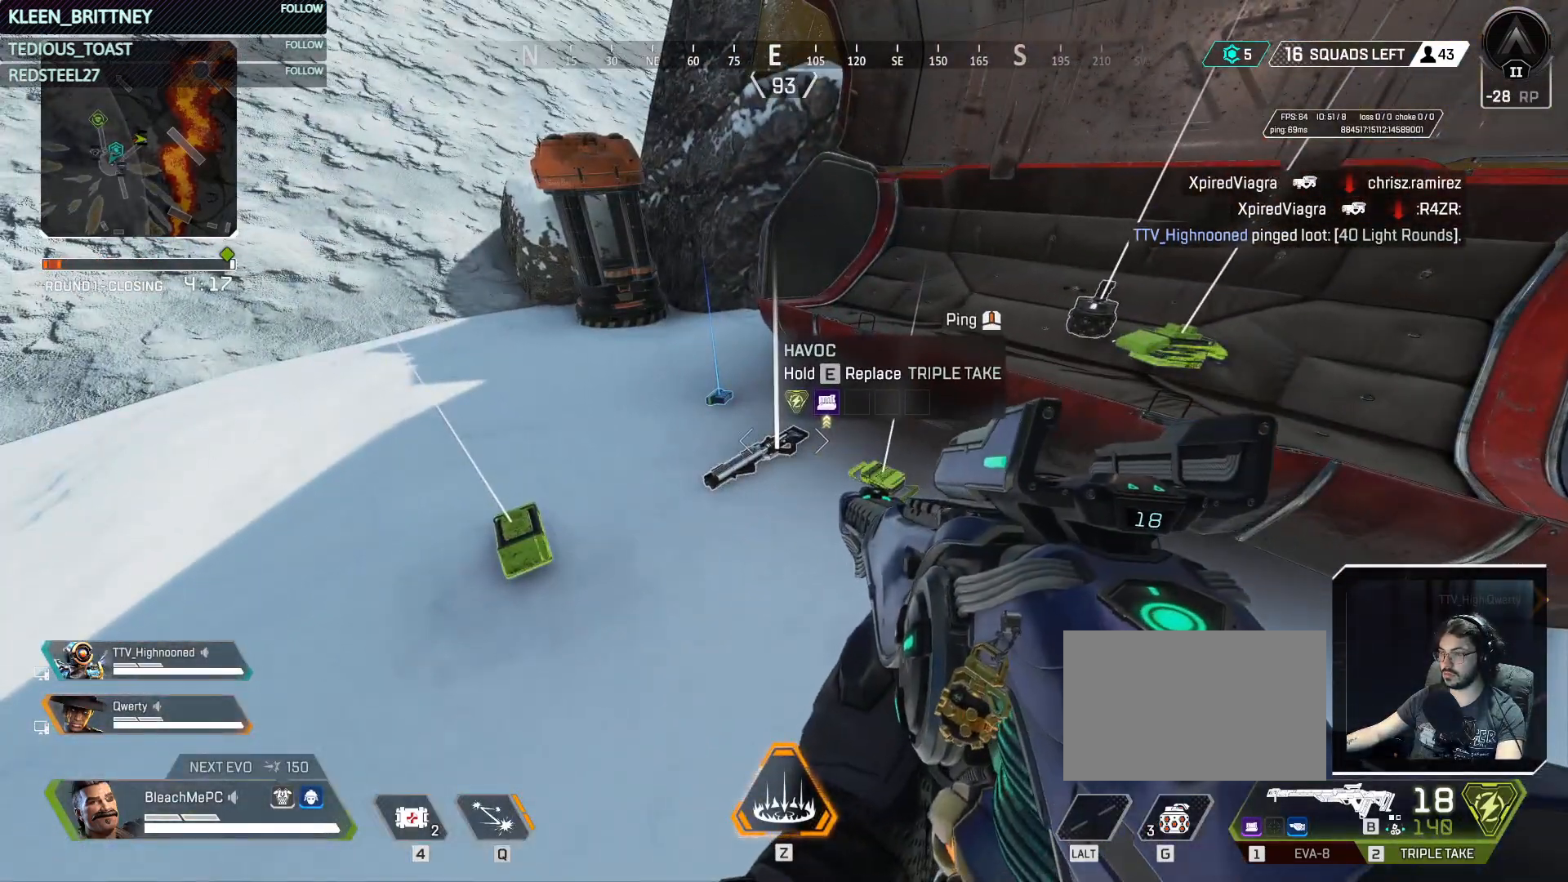
{"keys": [], "mouse": [], "events": []}
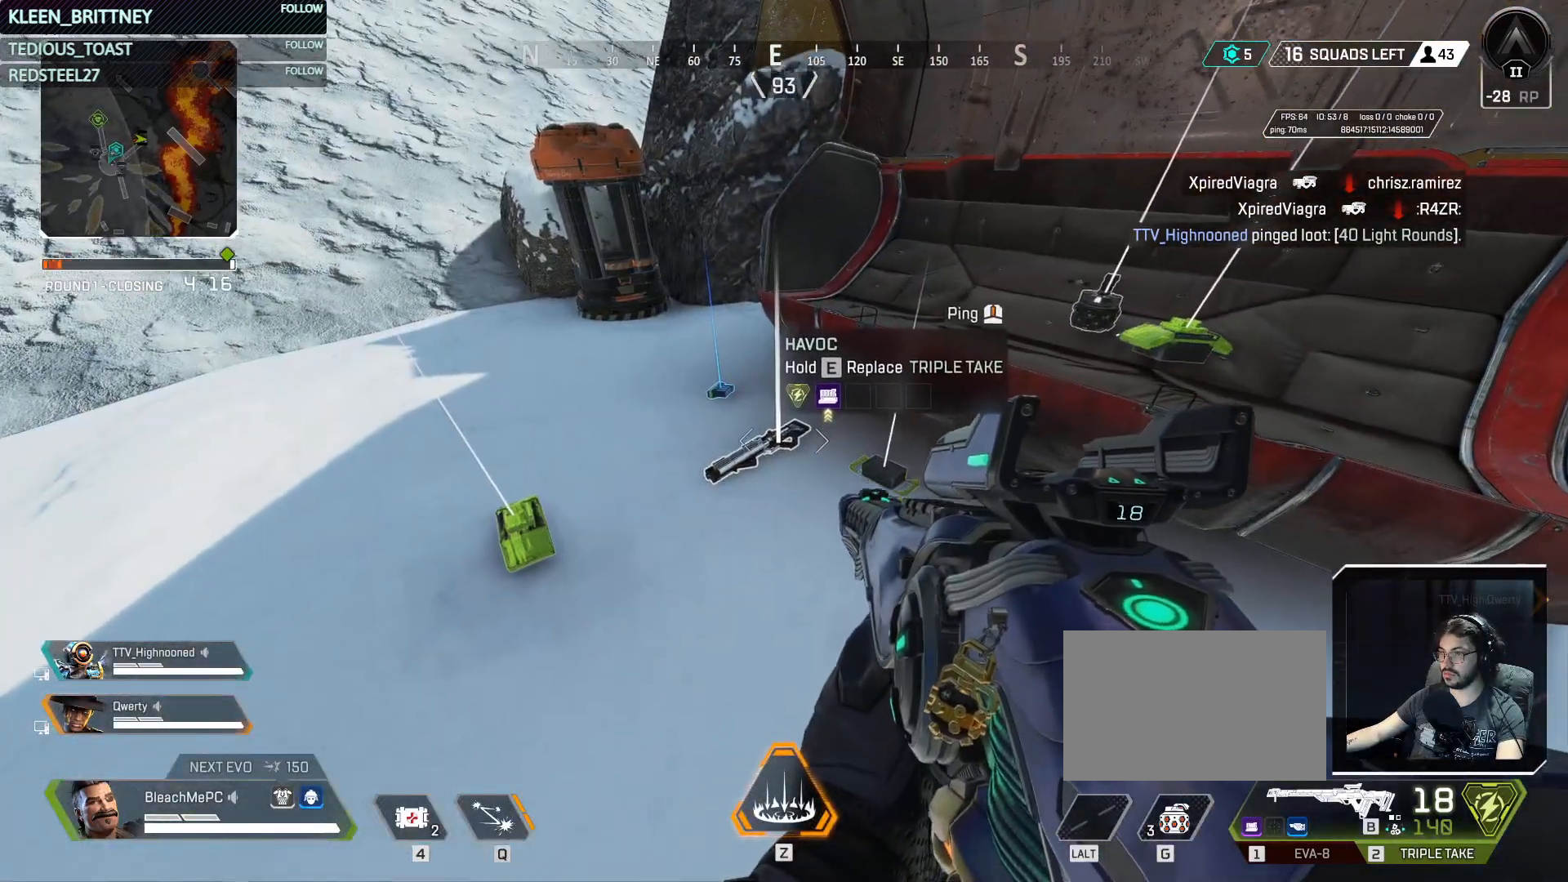
{"keys": [], "mouse": [], "events": []}
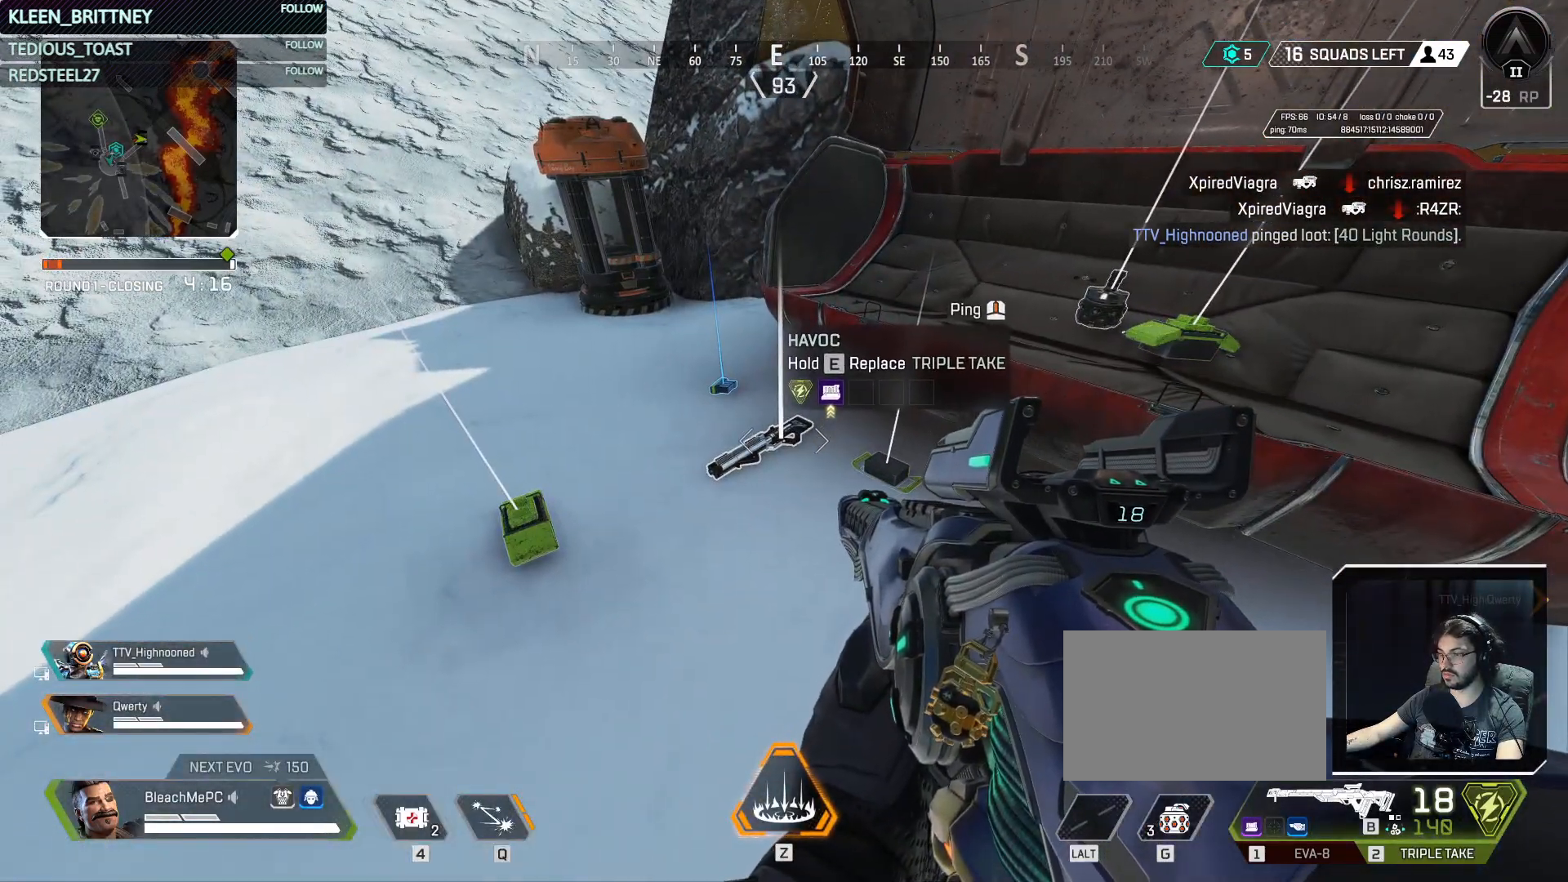
{"keys": [], "mouse": [], "events": [[450, "1", "down"], [500, "1", "up"]]}
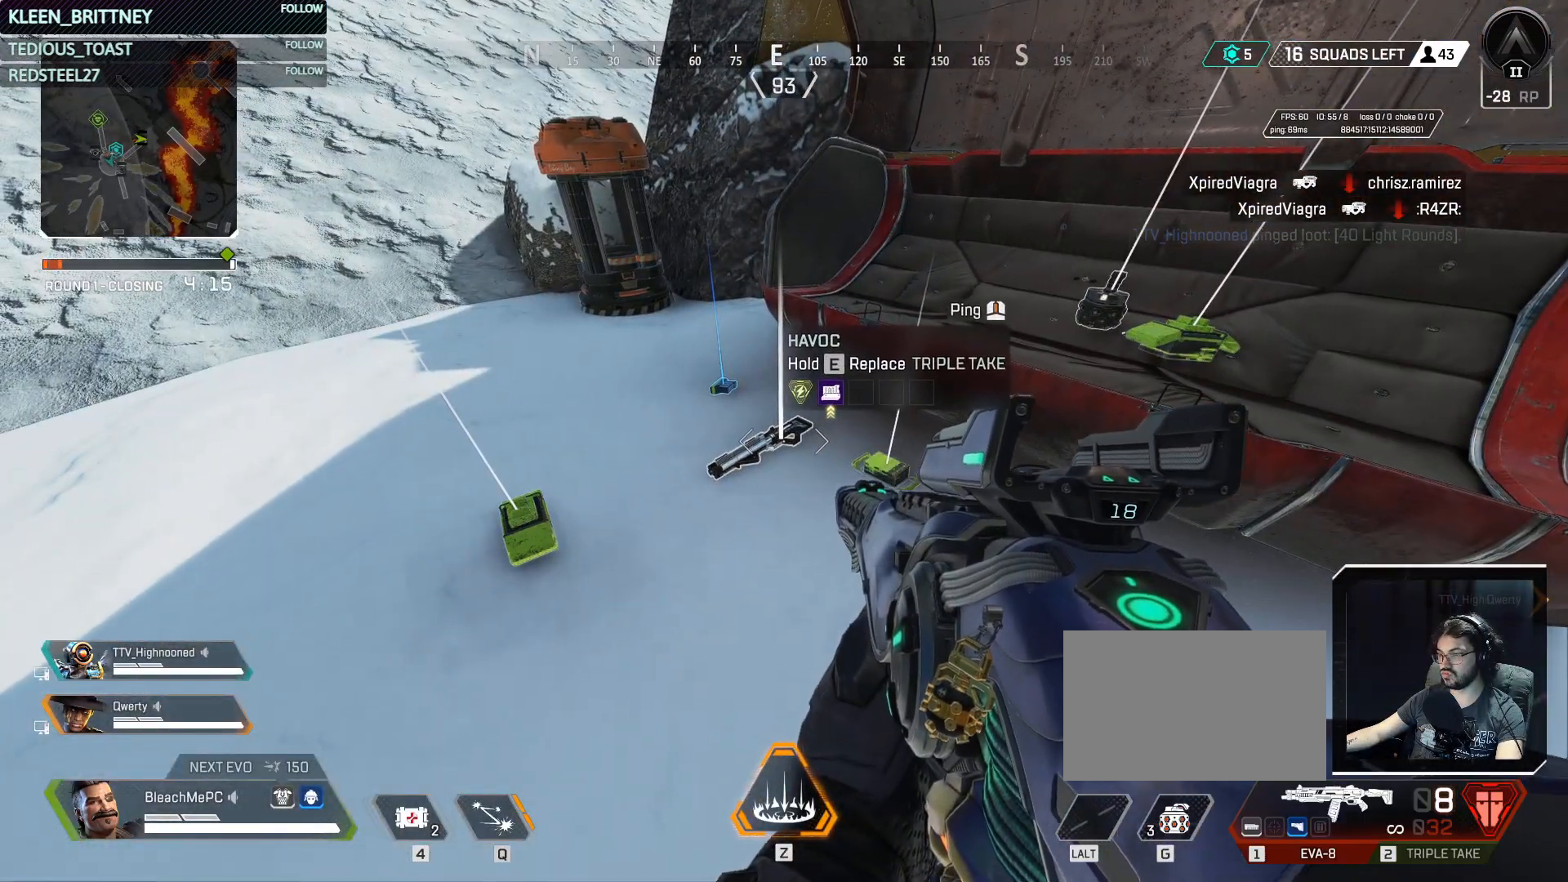
{"keys": ["e"], "mouse": [], "events": [[283, "e", "down"]]}
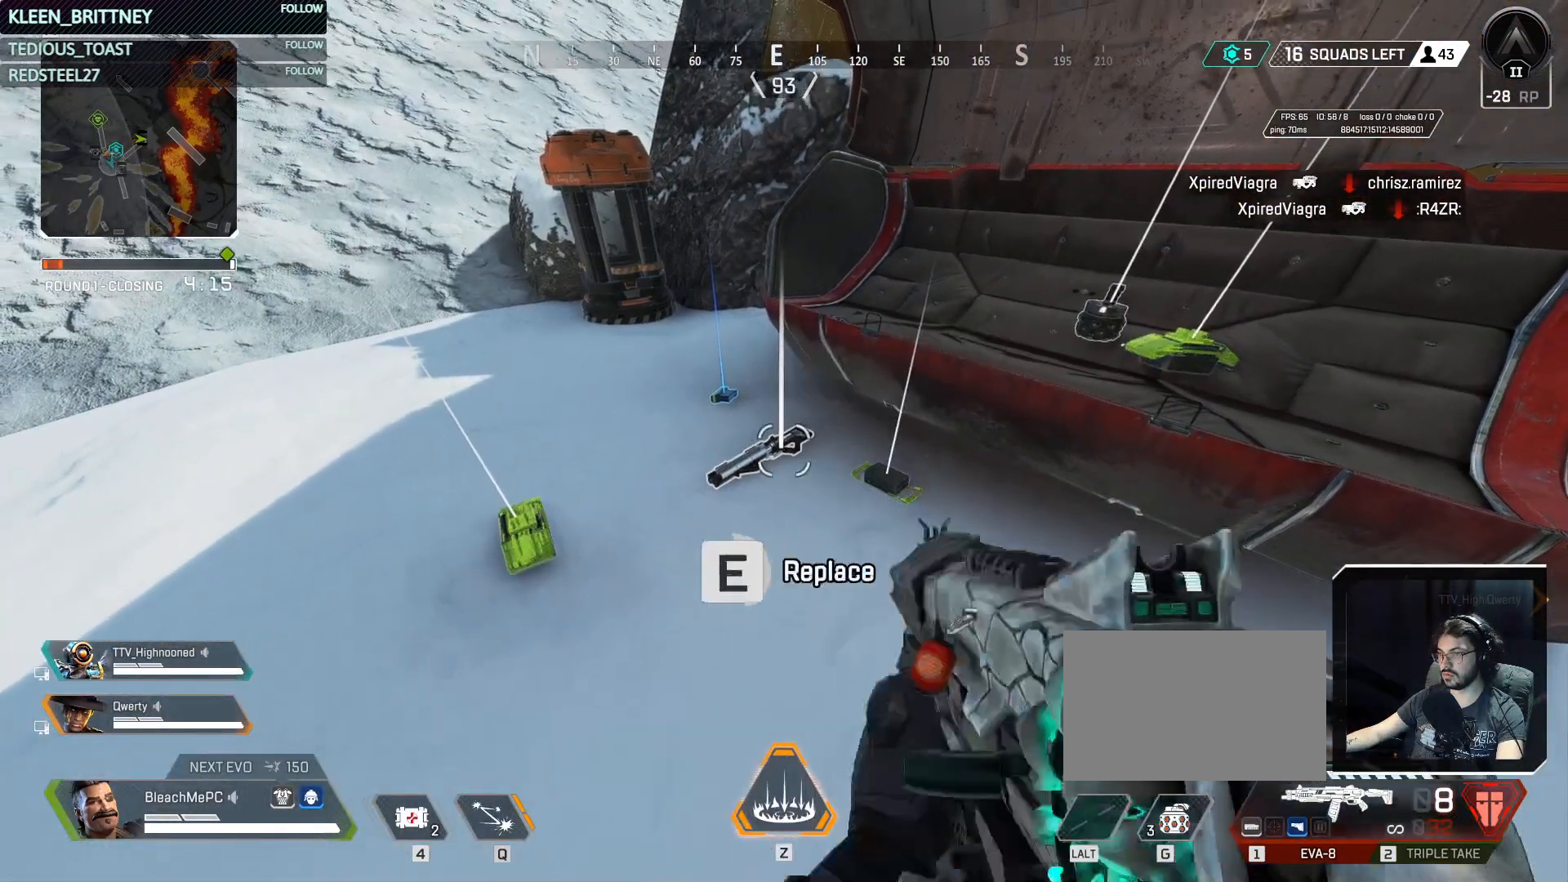
{"keys": [], "mouse": [], "events": [[250, "a", "down"], [300, "e", "up"], [483, "a", "up"]]}
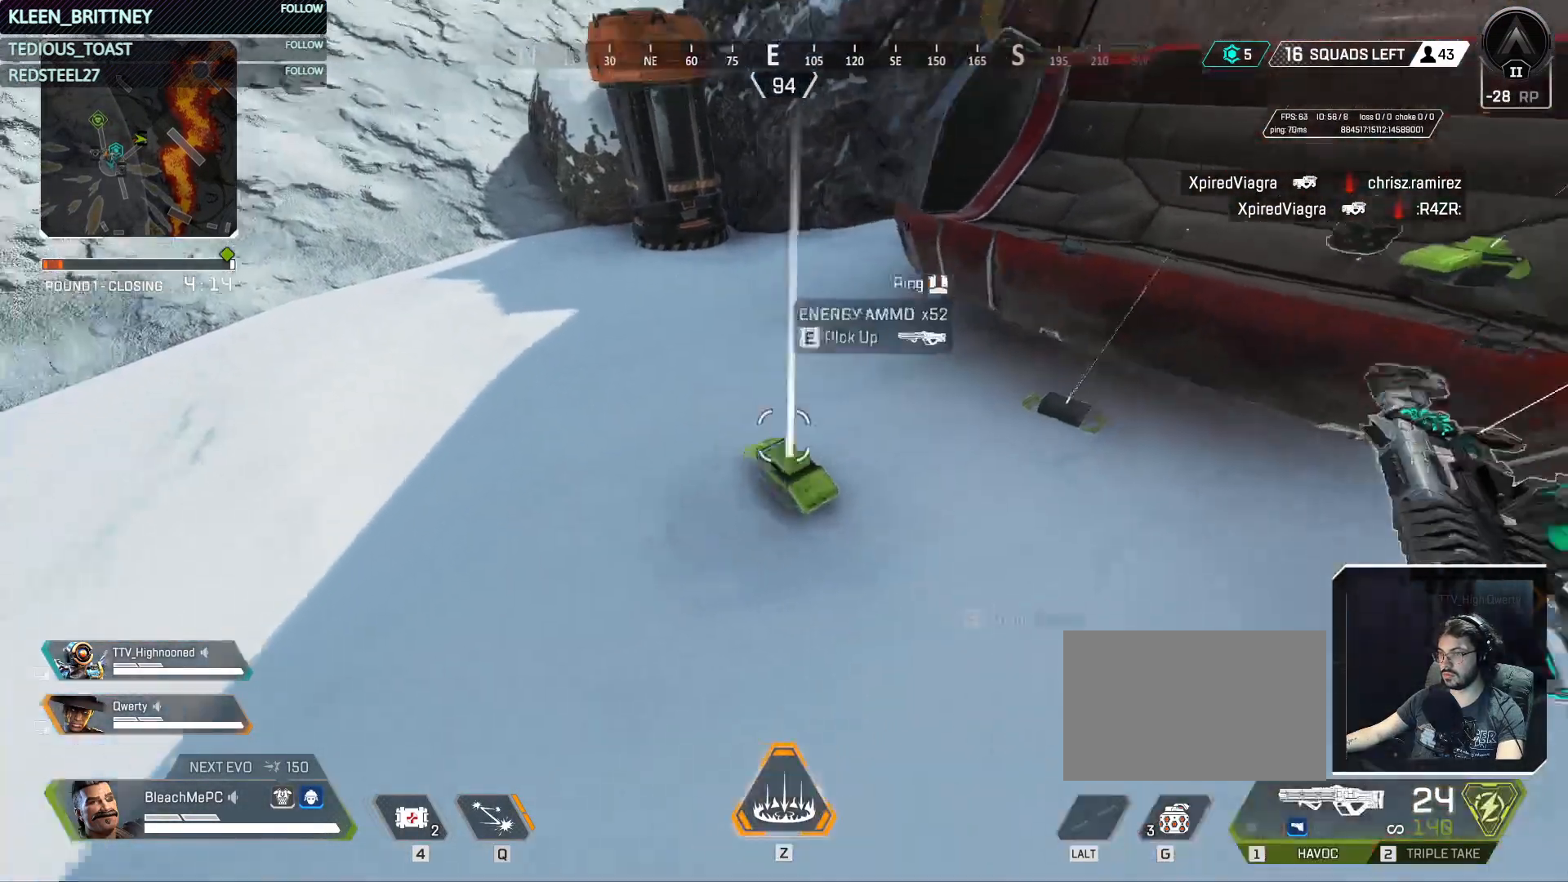
{"keys": [], "mouse": [], "events": [[83, "e", "down"], [117, "w", "down"], [167, "e", "up"], [500, "w", "up"]]}
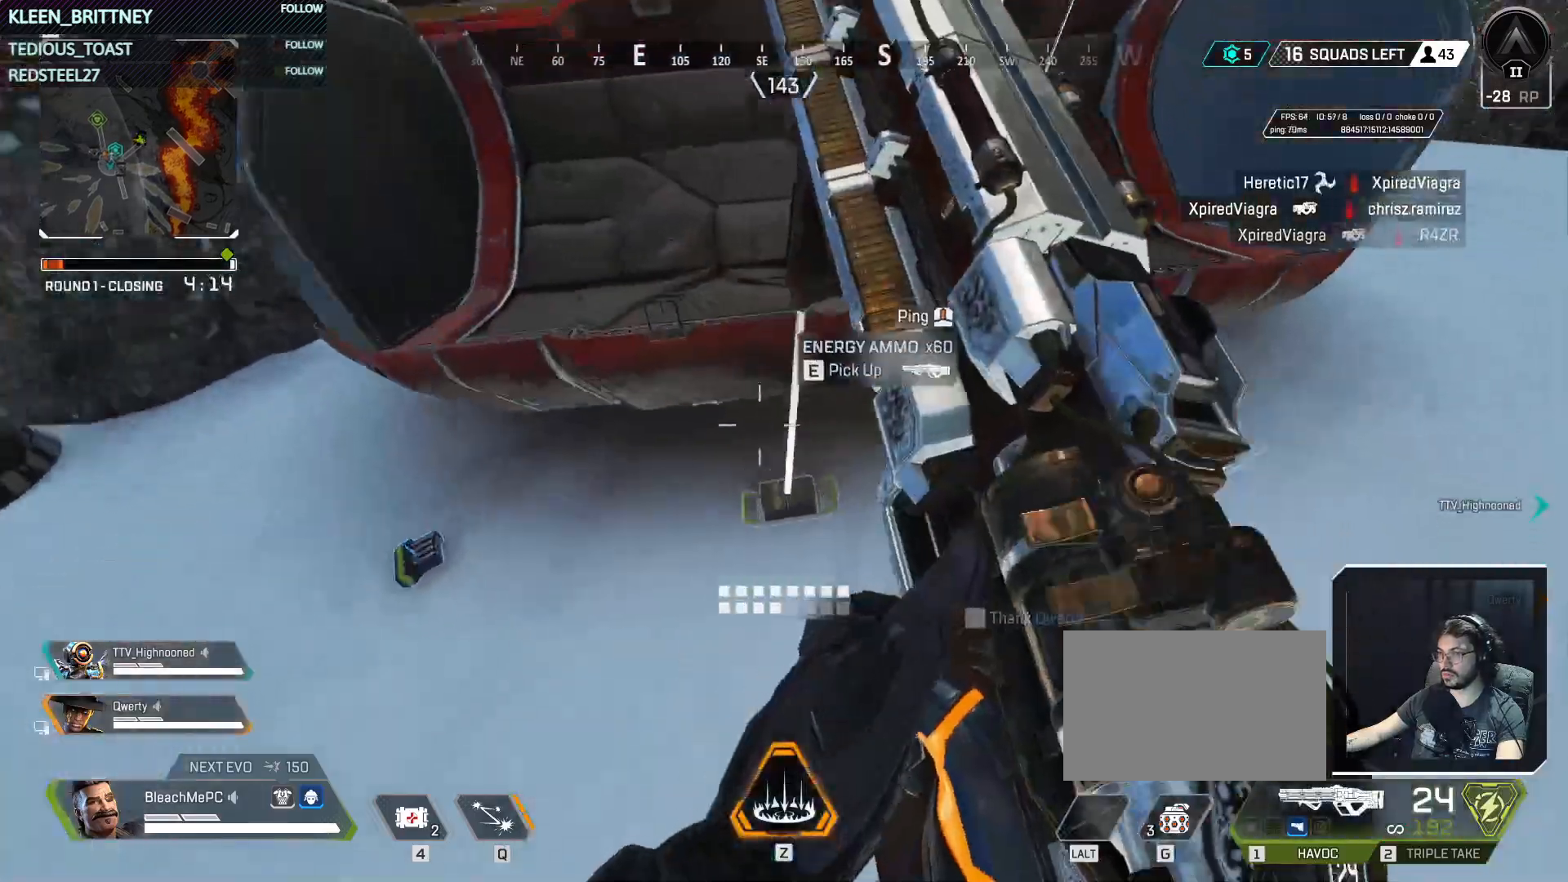
{"keys": ["e"], "mouse": [], "events": [[467, "e", "down"]]}
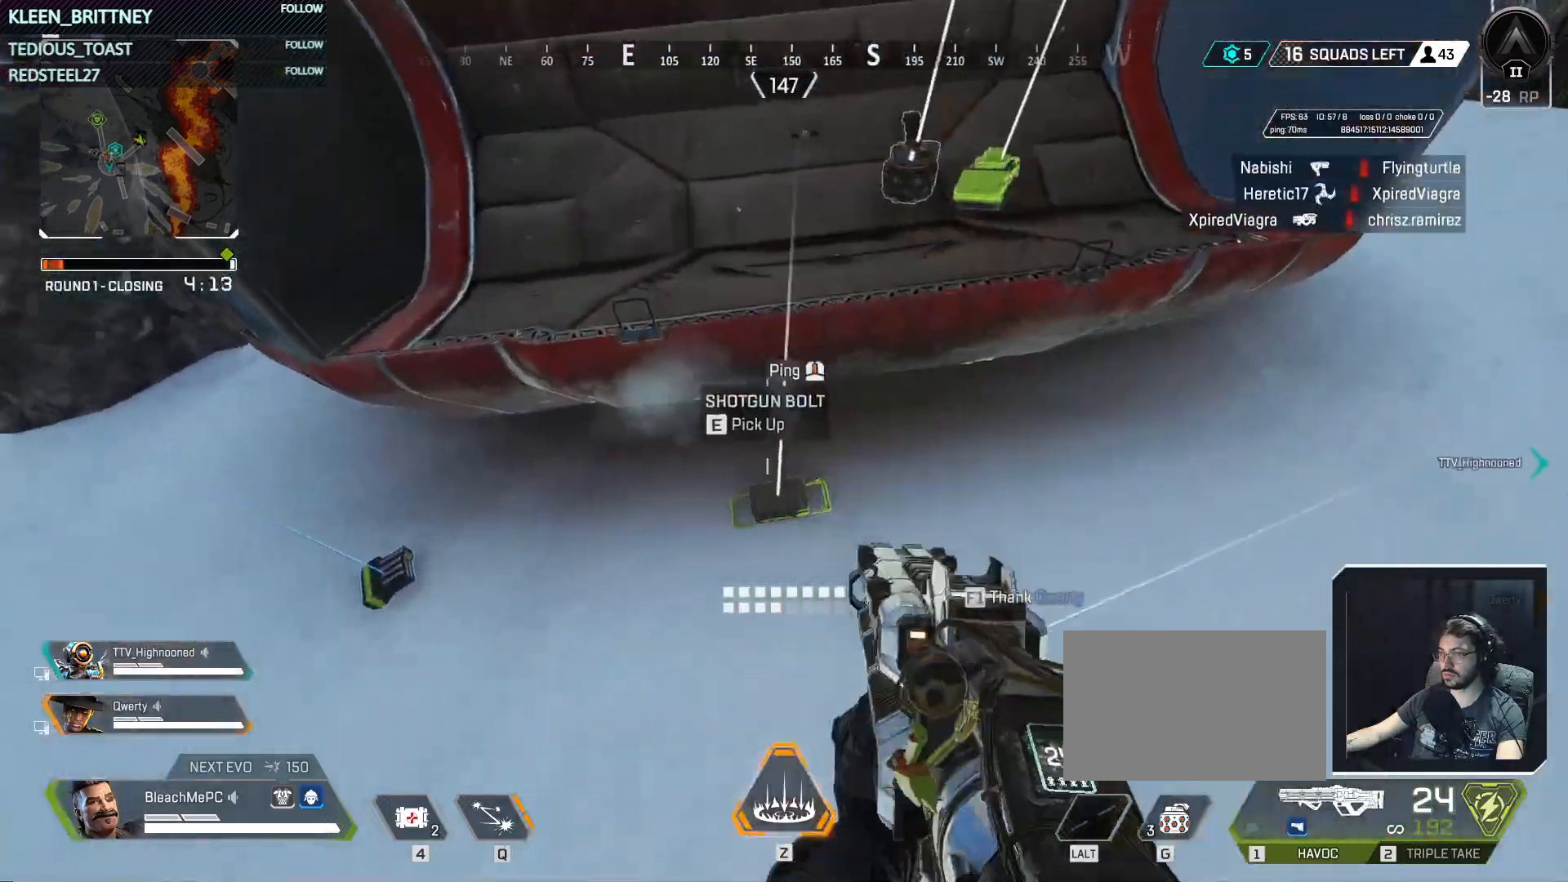
{"keys": ["e"], "mouse": [], "events": [[67, "e", "up"], [433, "e", "down"]]}
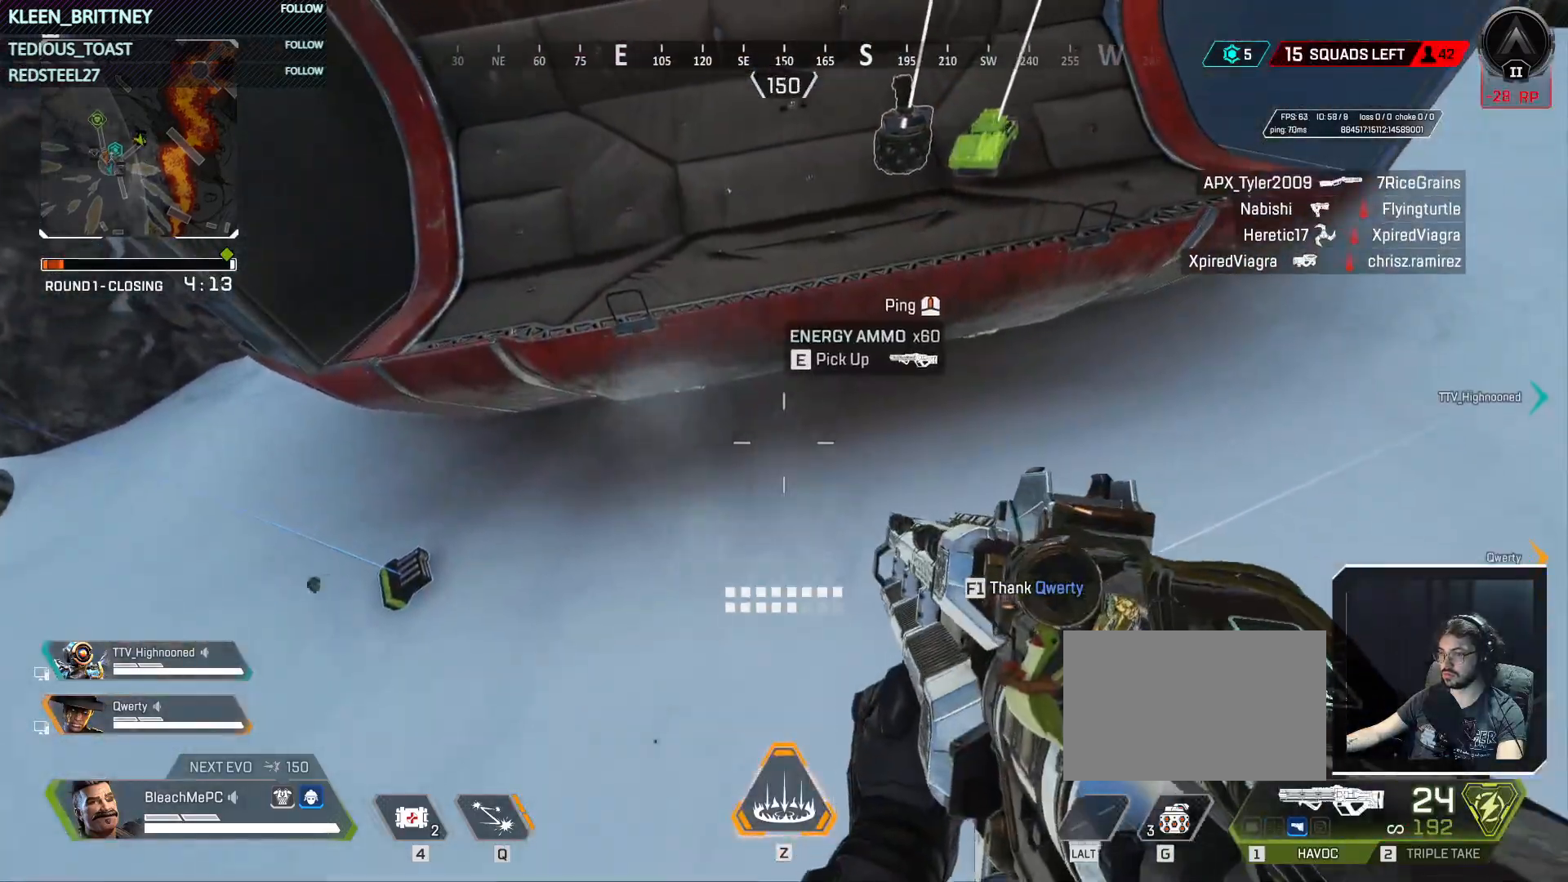
{"keys": [], "mouse": [], "events": [[33, "e", "up"], [400, "w", "down"], [500, "w", "up"]]}
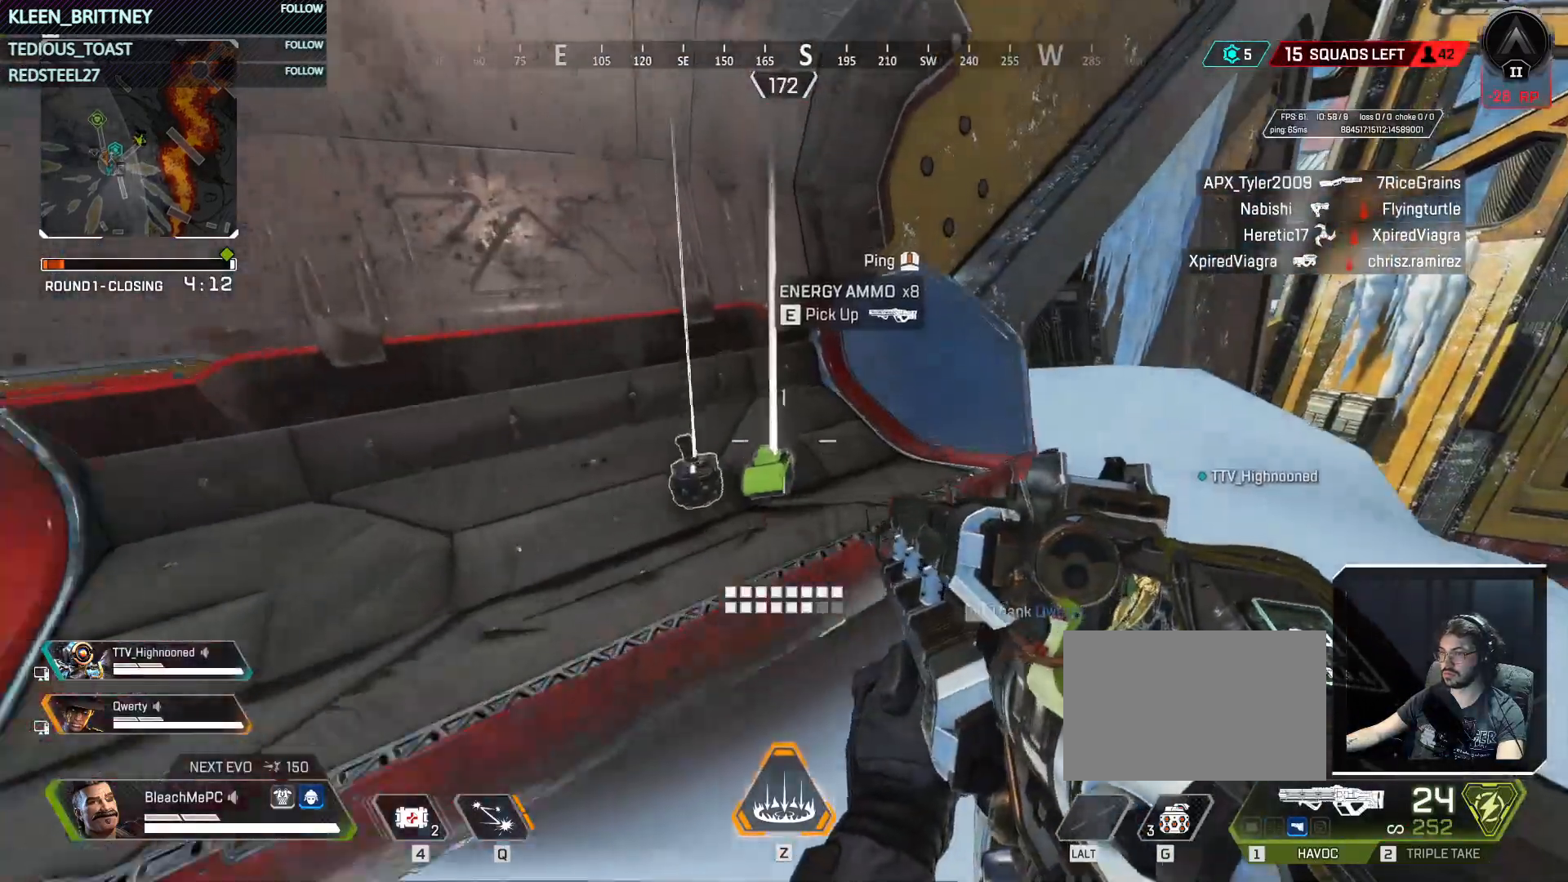
{"keys": [], "mouse": [], "events": [[50, "e", "down"], [100, "e", "up"], [233, "a", "down"], [283, "s", "down"], [467, "a", "up"], [467, "s", "up"]]}
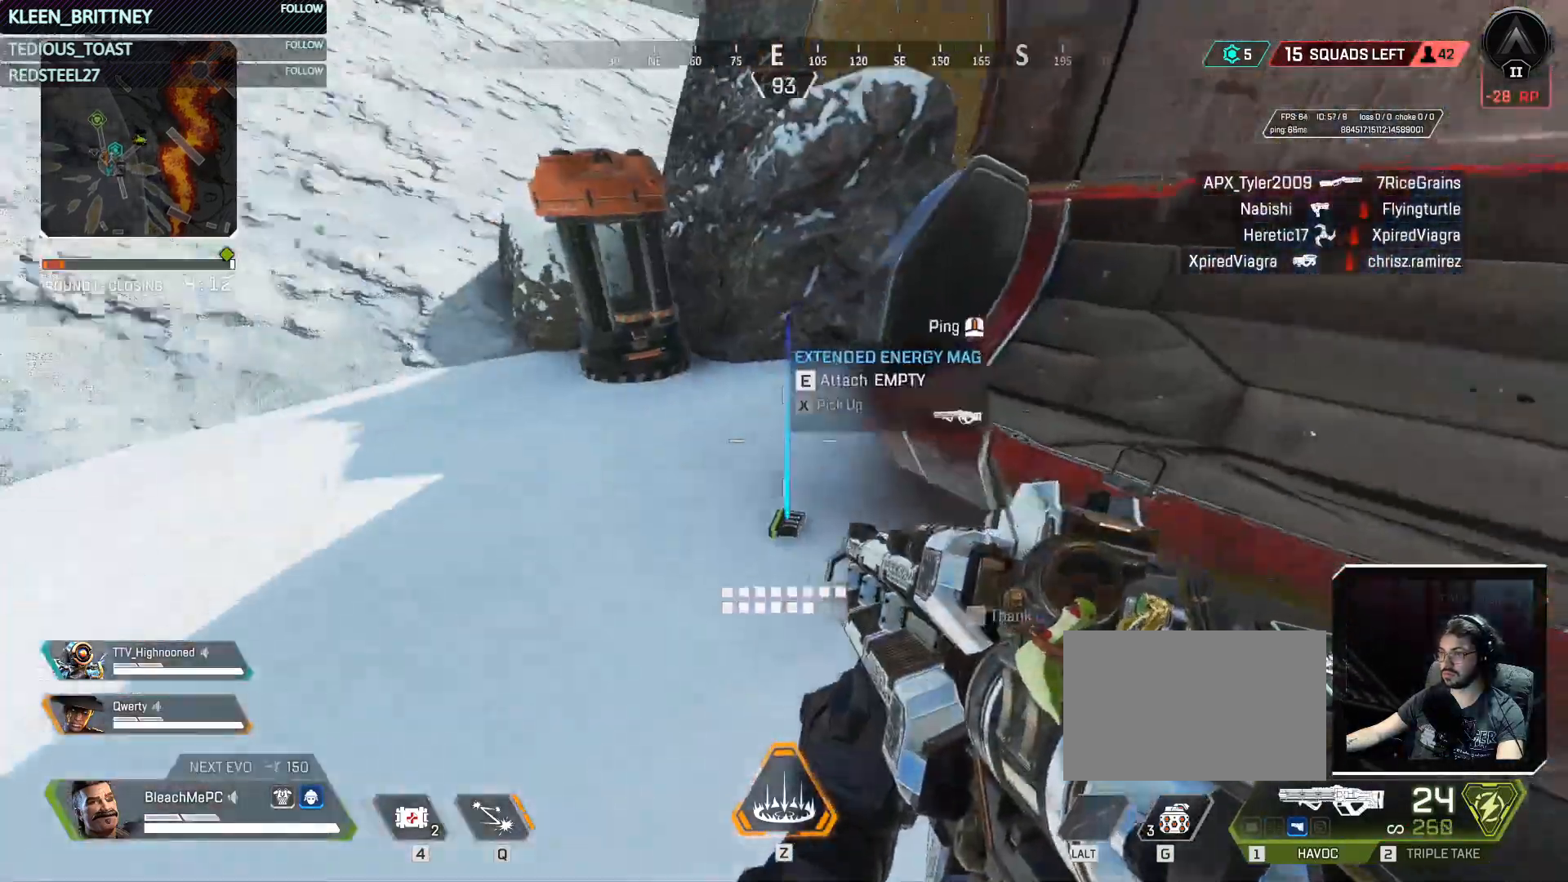
{"keys": ["w"], "mouse": [], "events": [[67, "e", "down"], [200, "e", "up"], [483, "w", "down"]]}
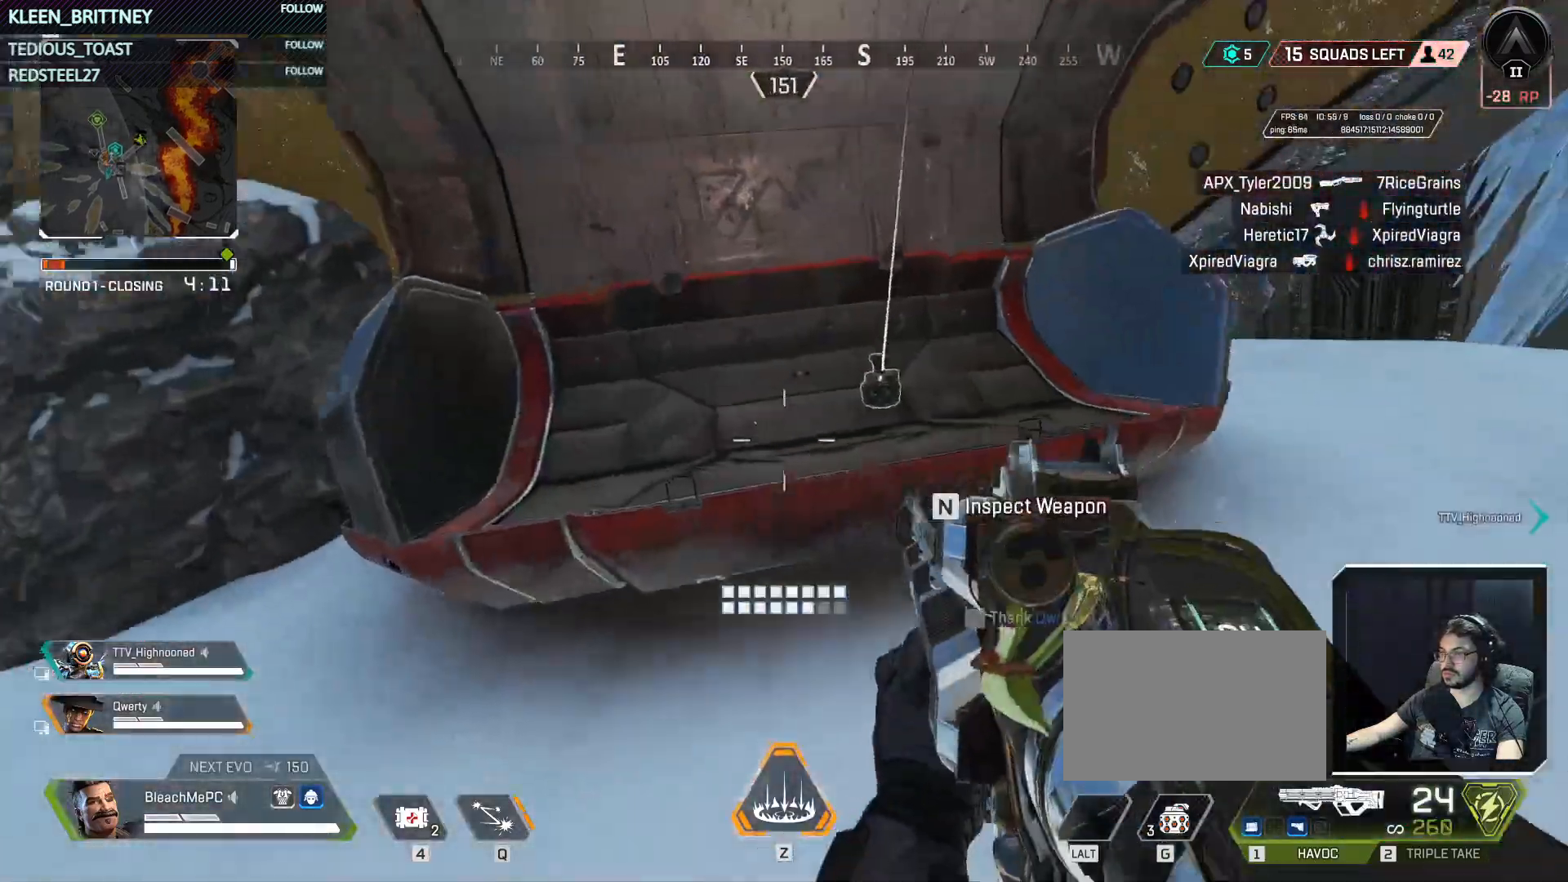
{"keys": ["w"], "mouse": []}
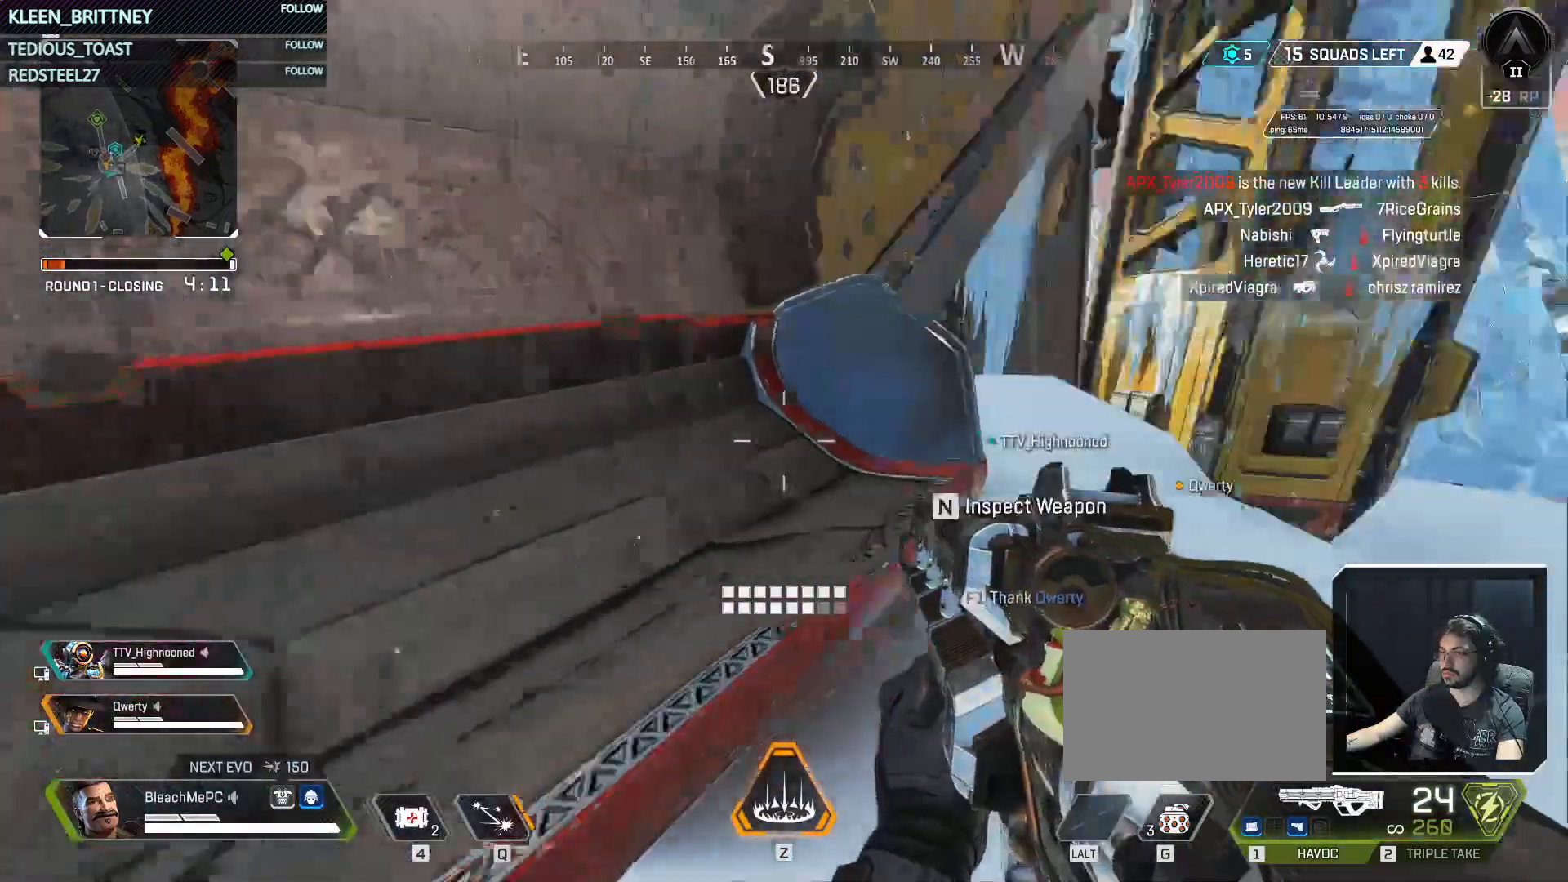
{"keys": ["w"], "mouse": [], "events": [[33, "shift", "down"], [183, "shift", "up"]]}
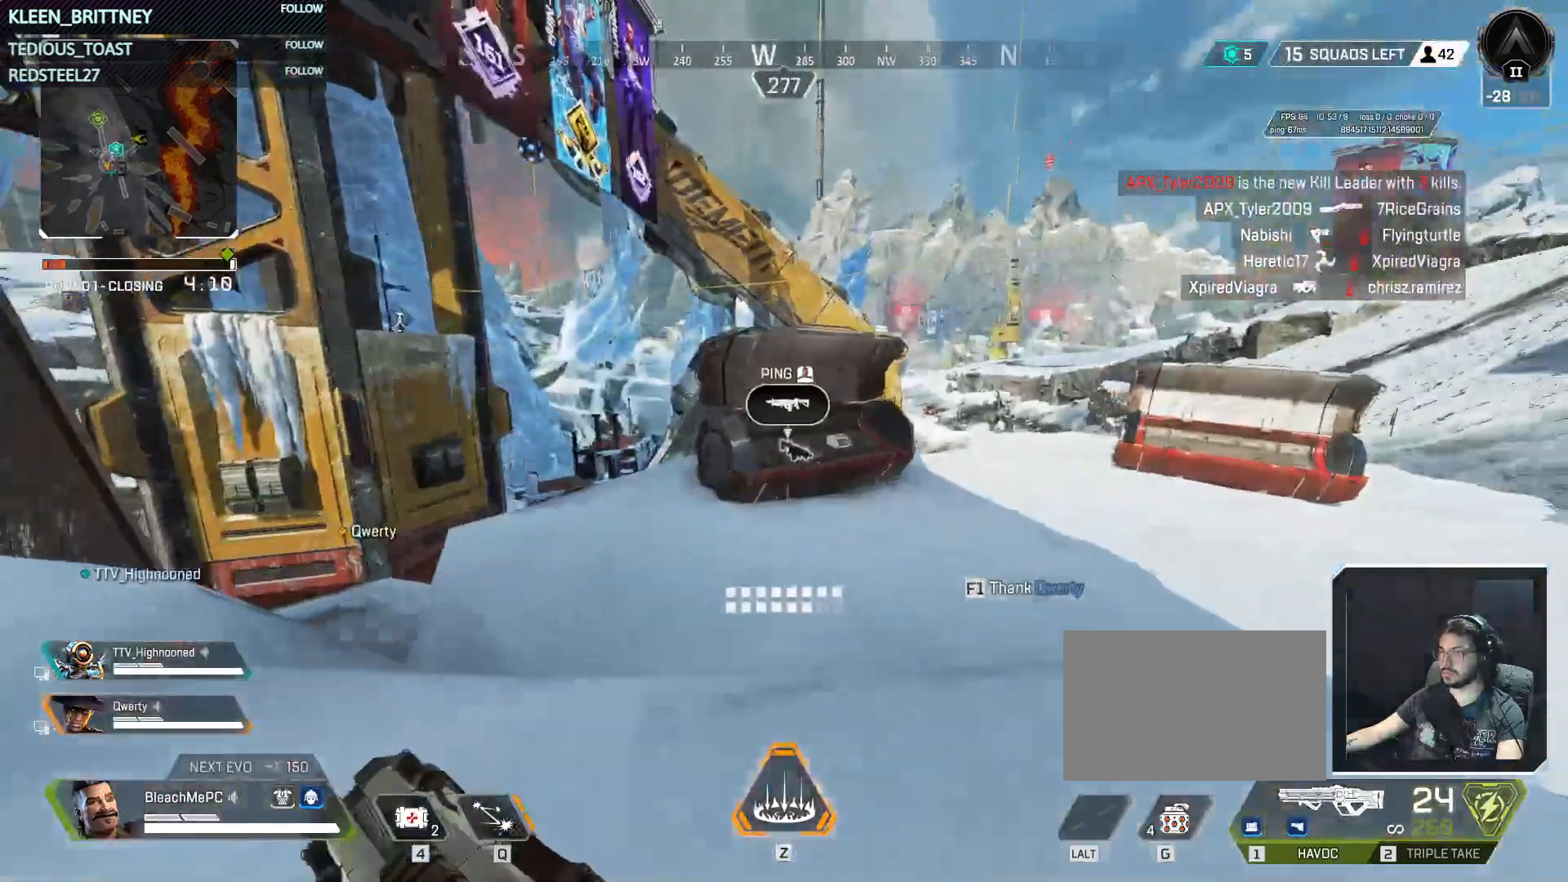
{"keys": ["w"], "mouse": [], "events": []}
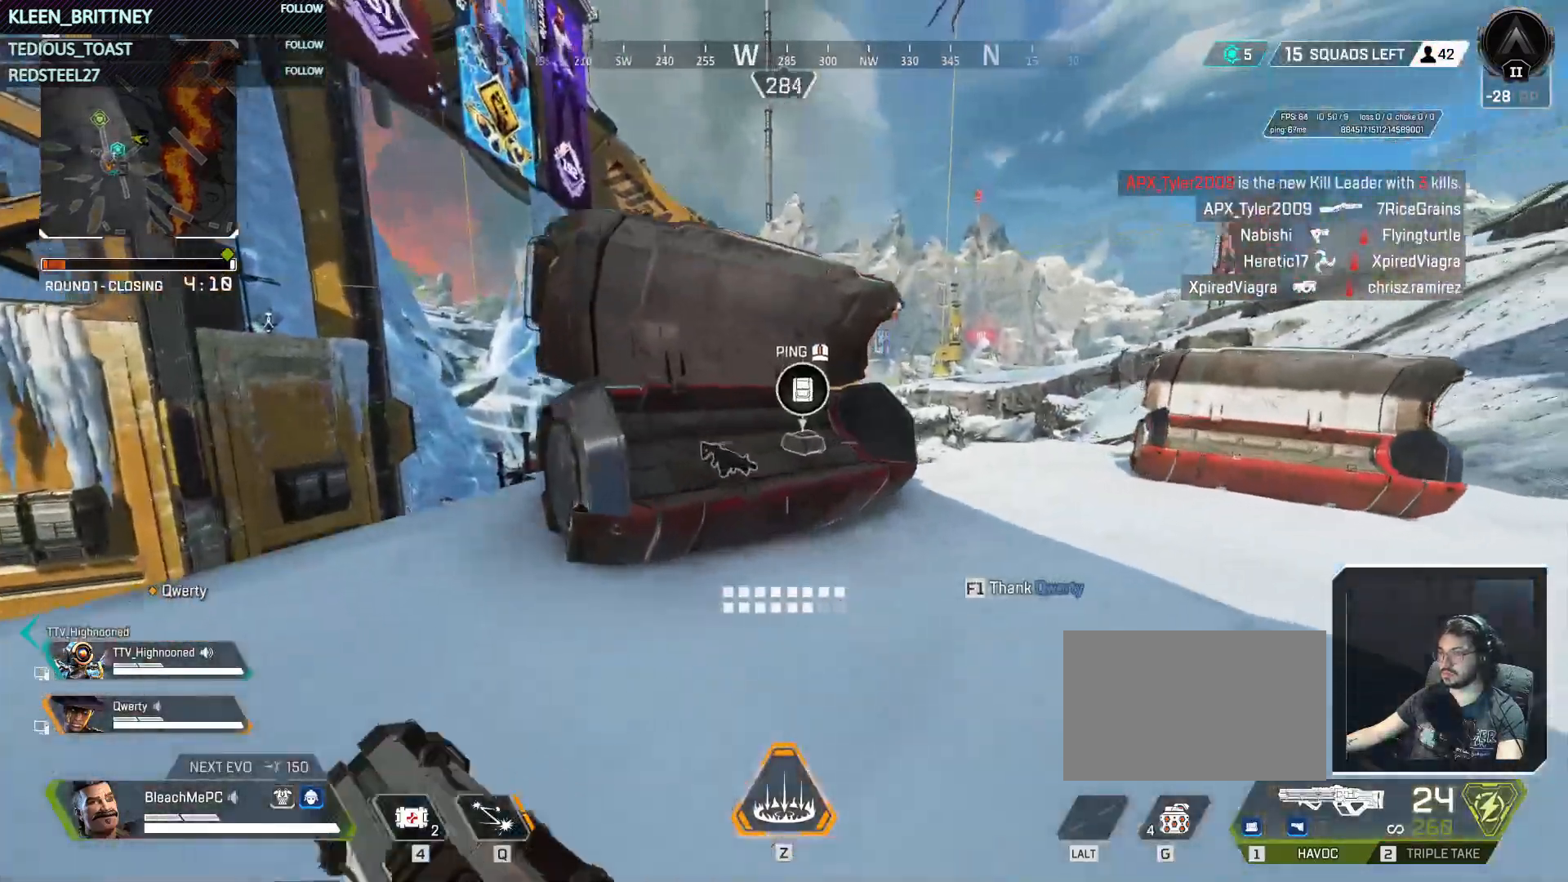
{"keys": [], "mouse": [], "events": [[217, "w", "up"]]}
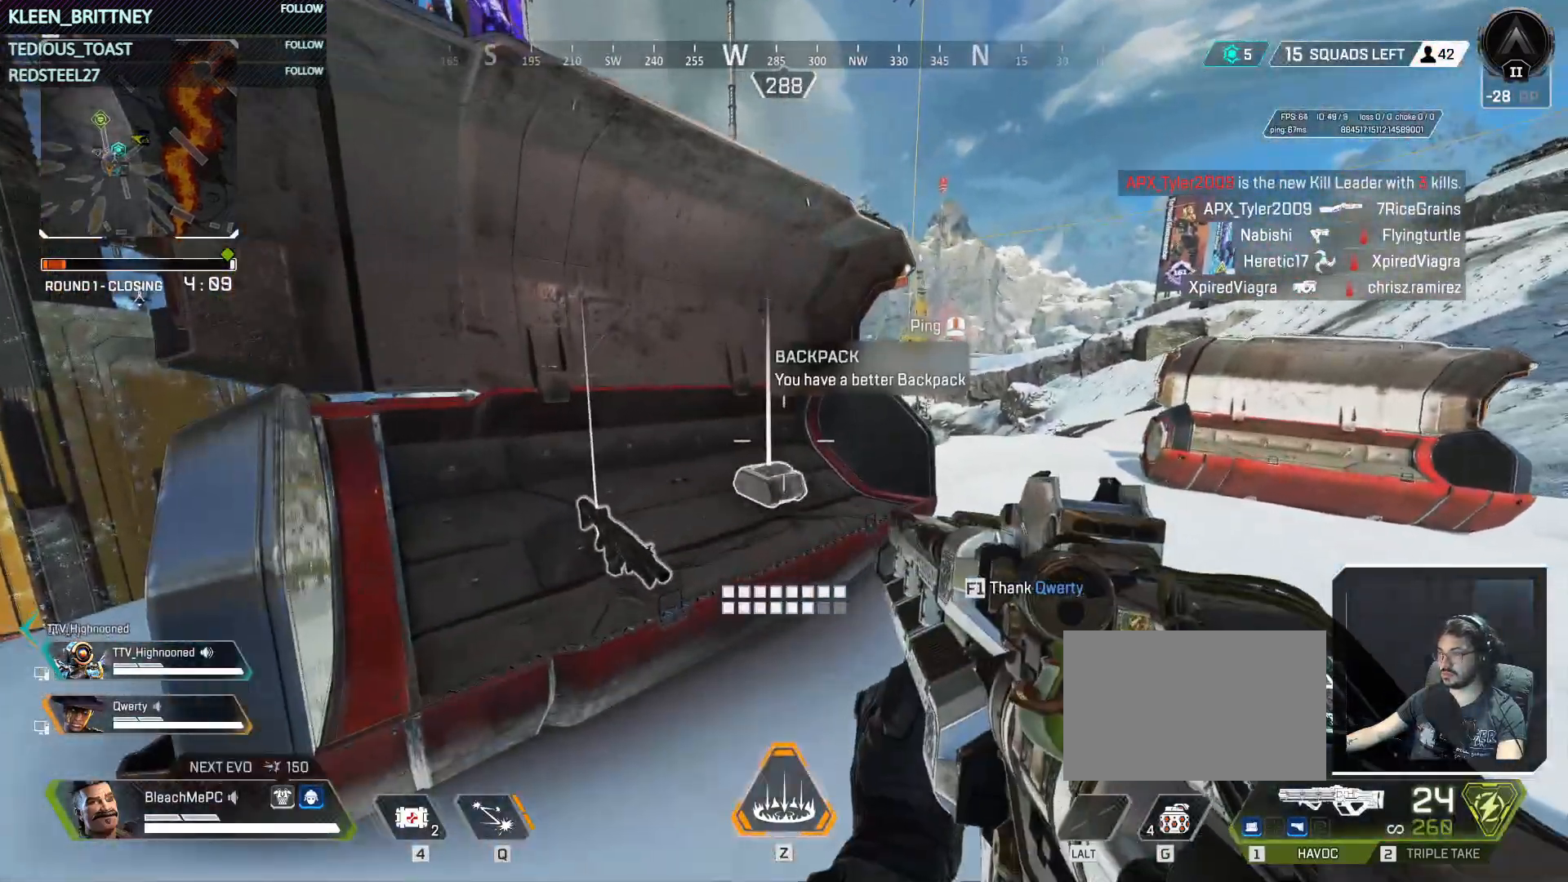
{"keys": ["shift", "w"], "mouse": [], "events": [[417, "w", "down"], [467, "shift", "down"]]}
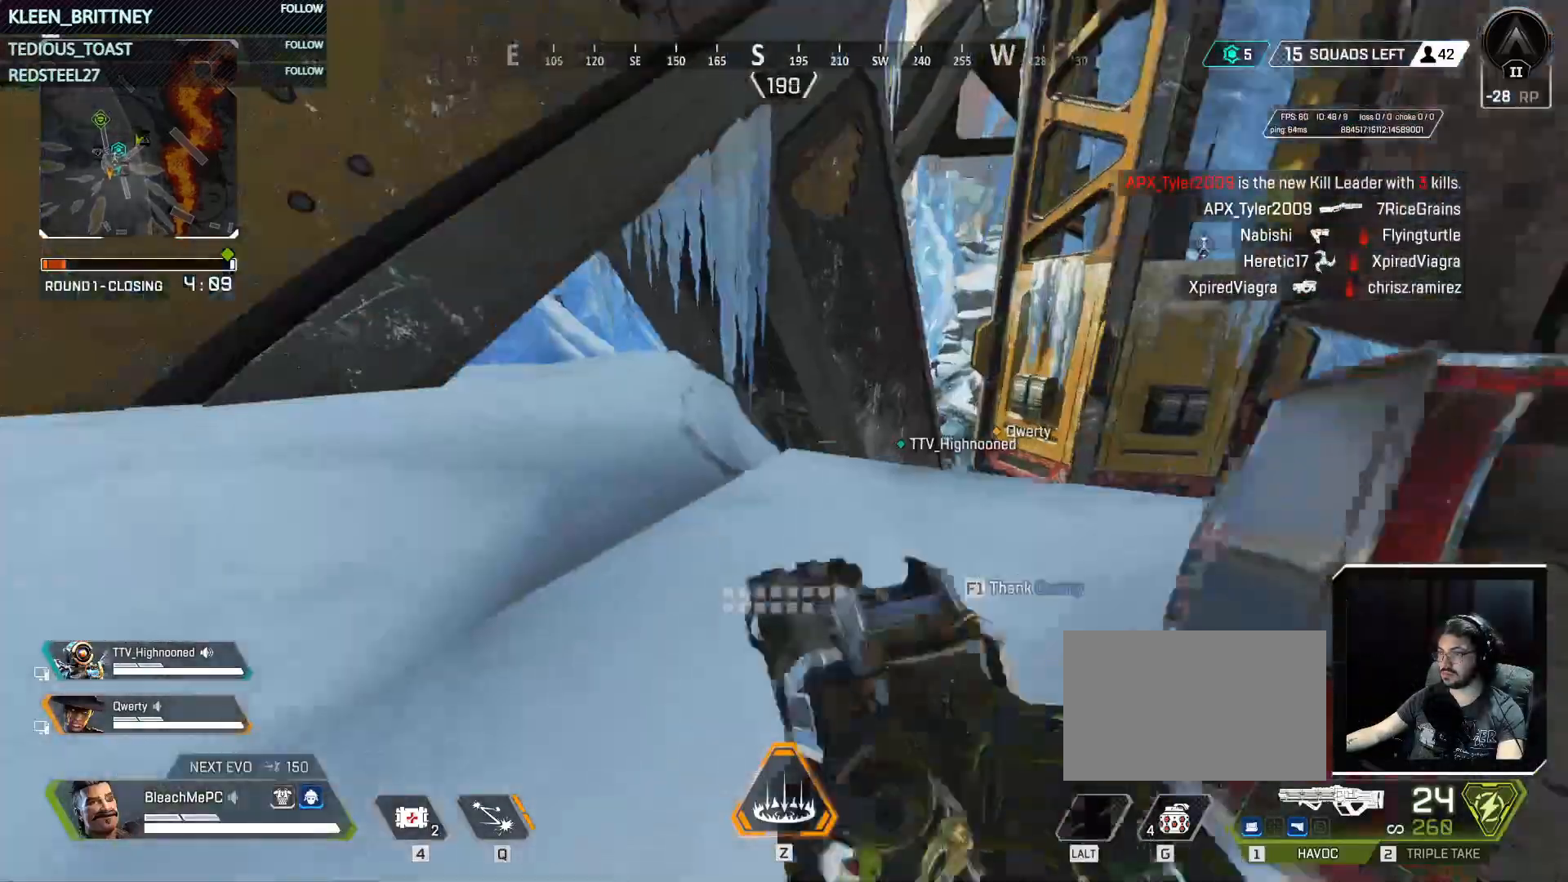
{"keys": ["w"], "mouse": [], "events": [[17, "a", "down"], [100, "shift", "up"], [200, "a", "up"], [383, "3", "down"], [483, "3", "up"]]}
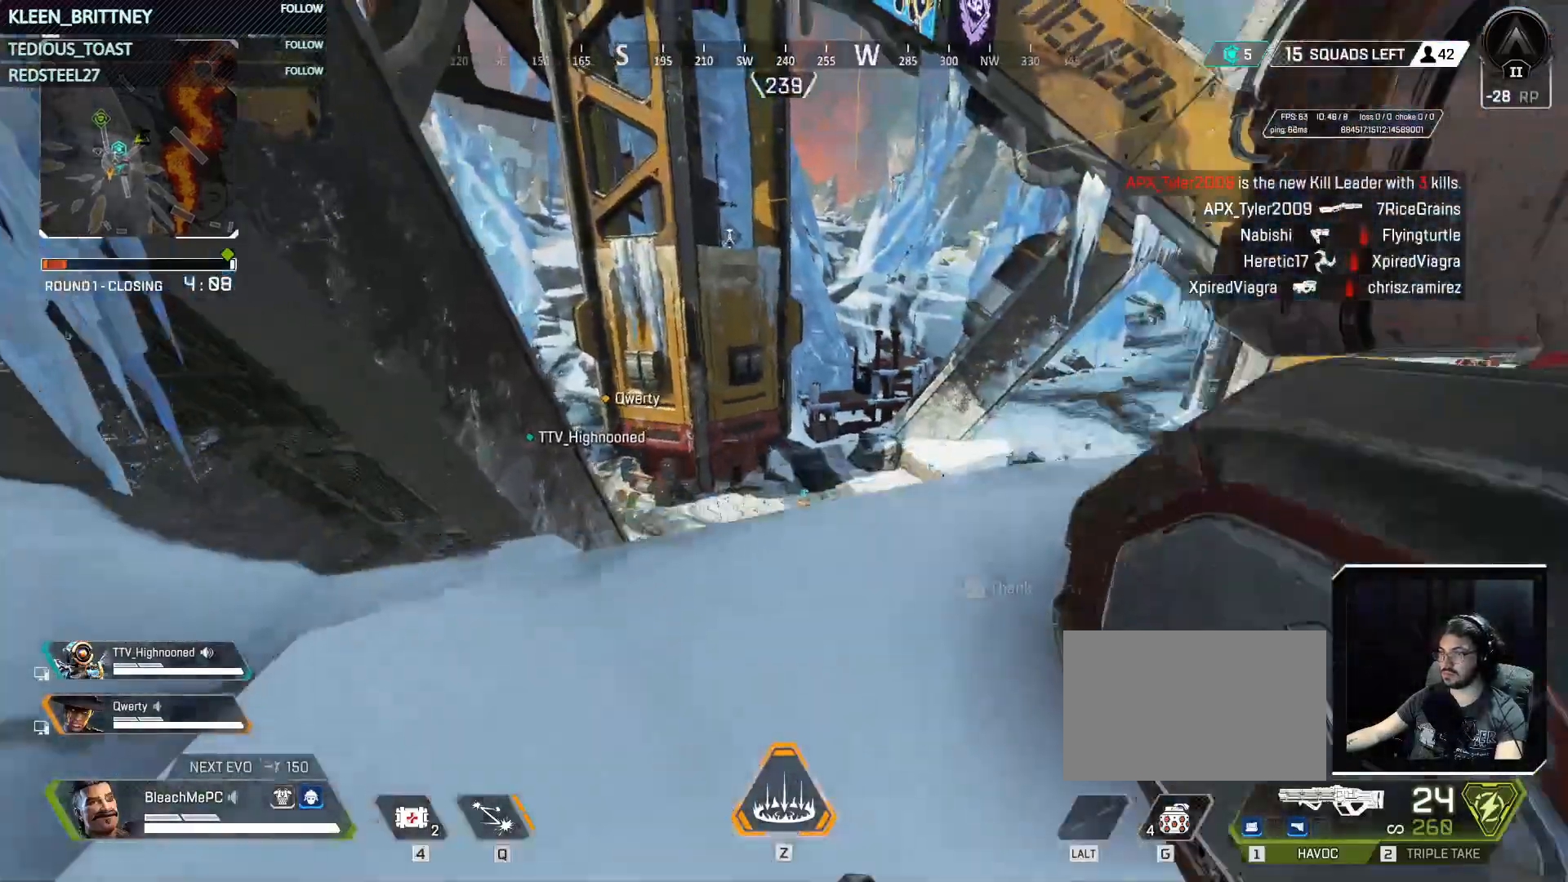
{"keys": ["ctrl", "w"], "mouse": [], "events": [[217, "ctrl", "down"]]}